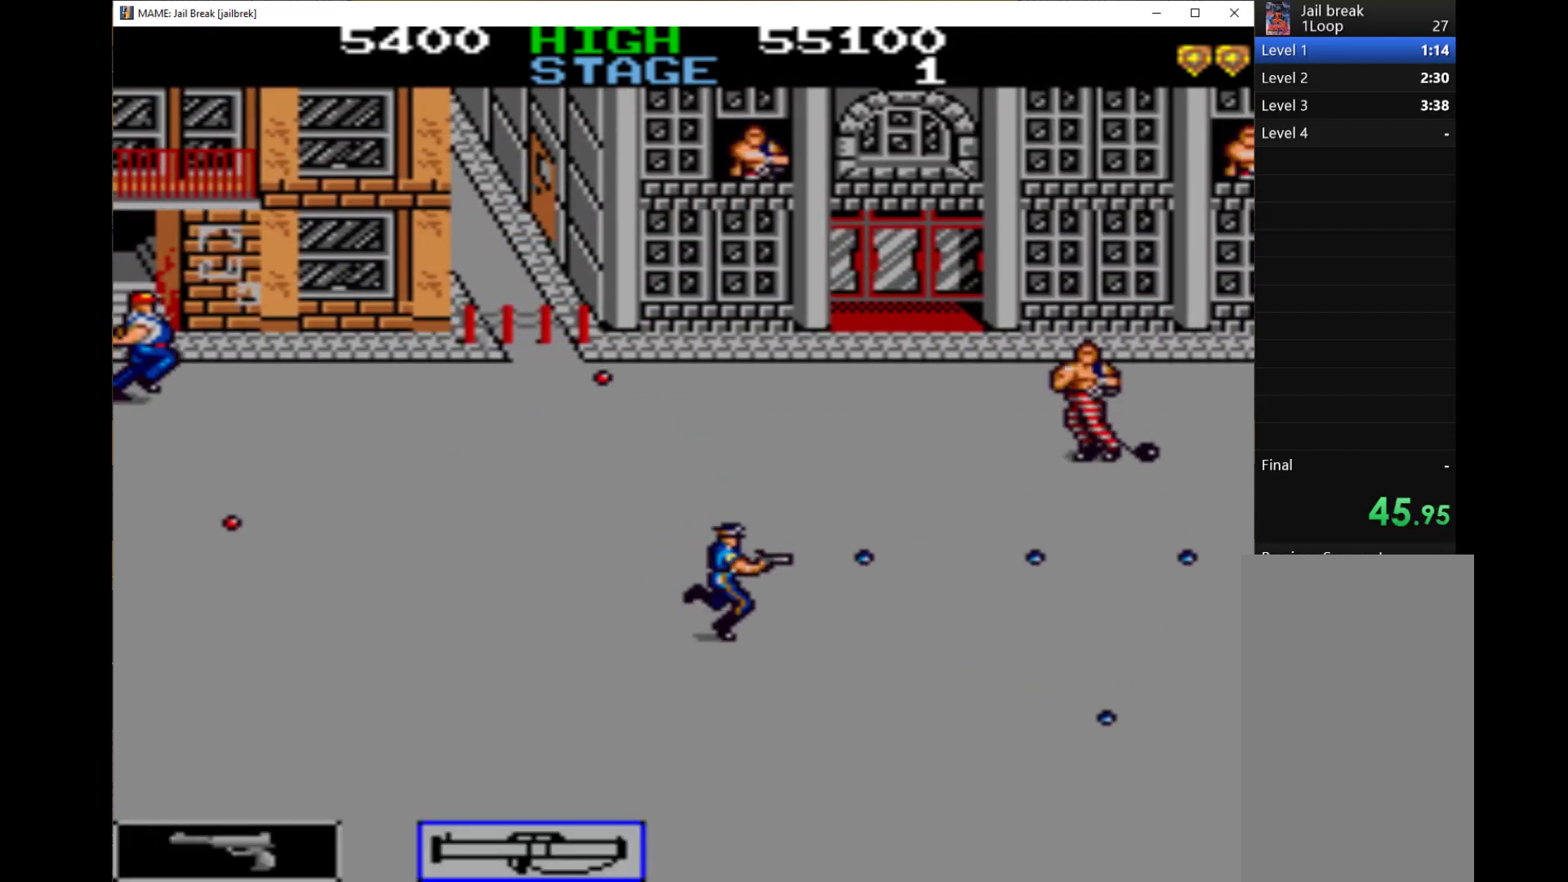
Gameplay with keyboard; each line is a JSON object with the keys held at the frame after it. "events" lists presses ("down") and releases ("up") of "1", "2", "3", "4", "a", "alt", "c", "ctrl", "d", "down", "e", "left", "q", "r", "right", "s", "shift", "space", "tab", "up", "w", "x" and "z" between this image and that frame as [ms after this image, input, new state], when the widget could be followed in between. No other keys are recorded. Mouse input is not recorded.
{"keys": ["q", "right"], "events": [[100, "q", "down"], [167, "q", "up"], [233, "up", "down"], [300, "q", "down"], [333, "q", "up"], [367, "q", "down"], [367, "up", "up"], [433, "q", "up"], [500, "q", "down"]]}
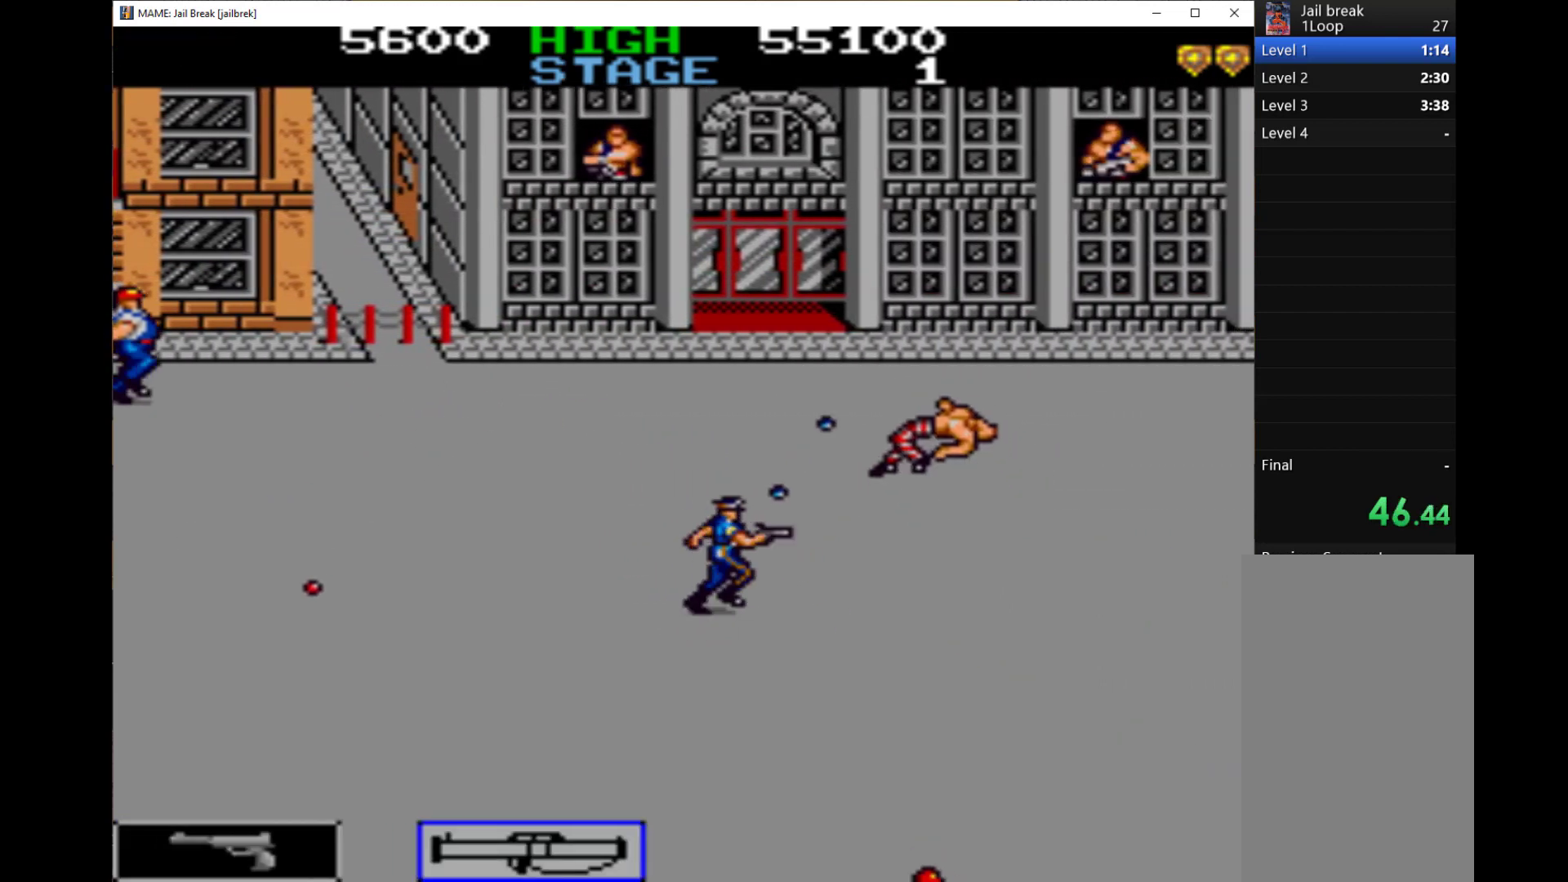
{"keys": ["down", "q", "right"], "events": [[67, "q", "up"], [133, "q", "down"], [200, "q", "up"], [333, "q", "down"], [400, "down", "down"], [400, "q", "up"], [467, "q", "down"]]}
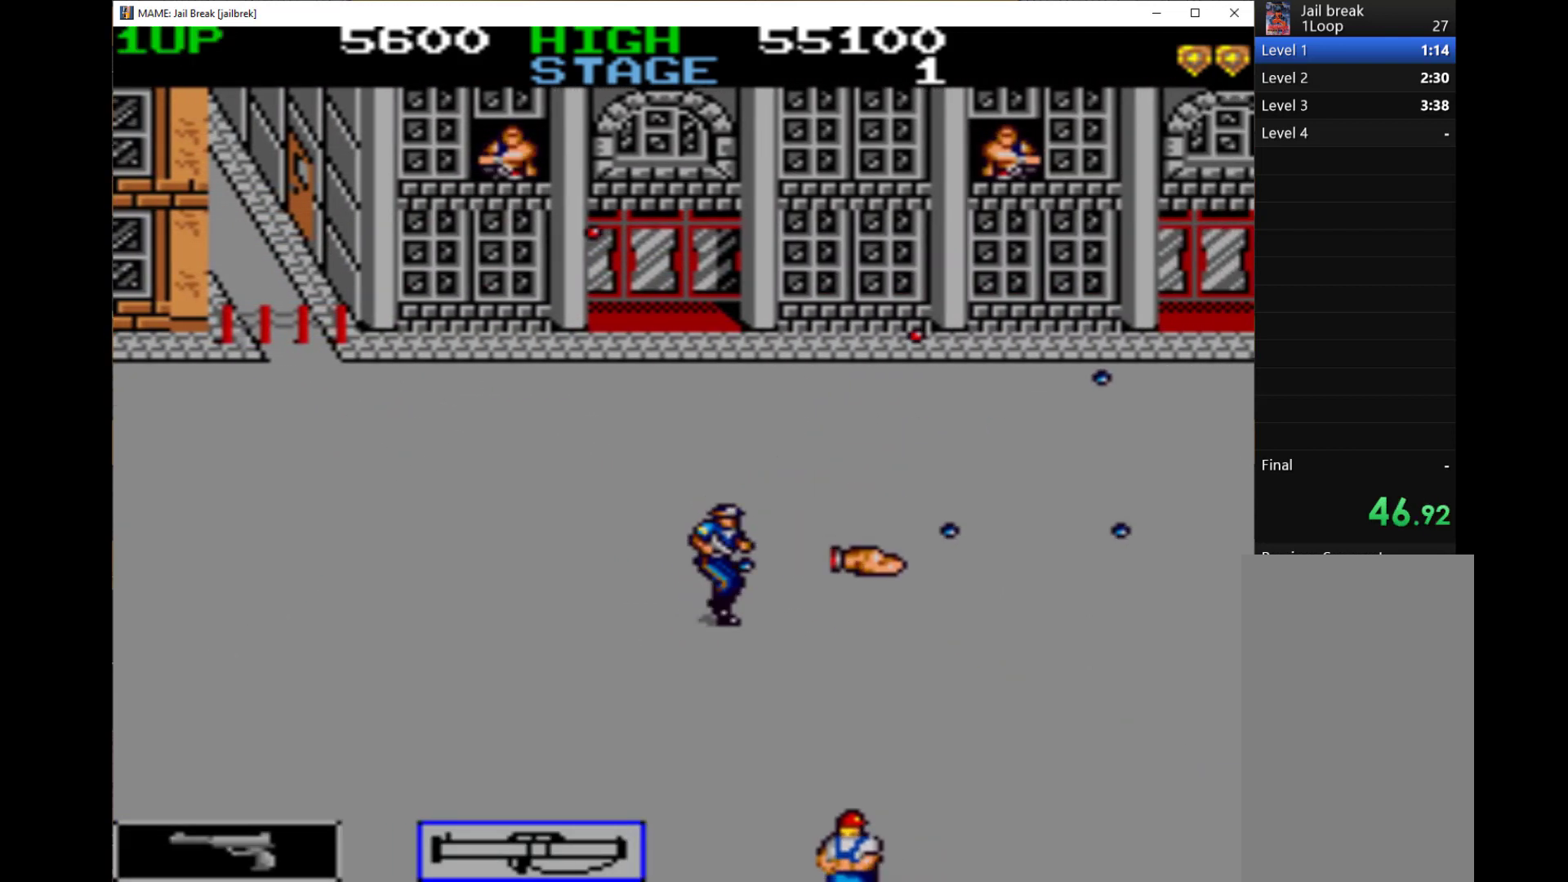
{"keys": ["down", "right"], "events": [[67, "q", "up"]]}
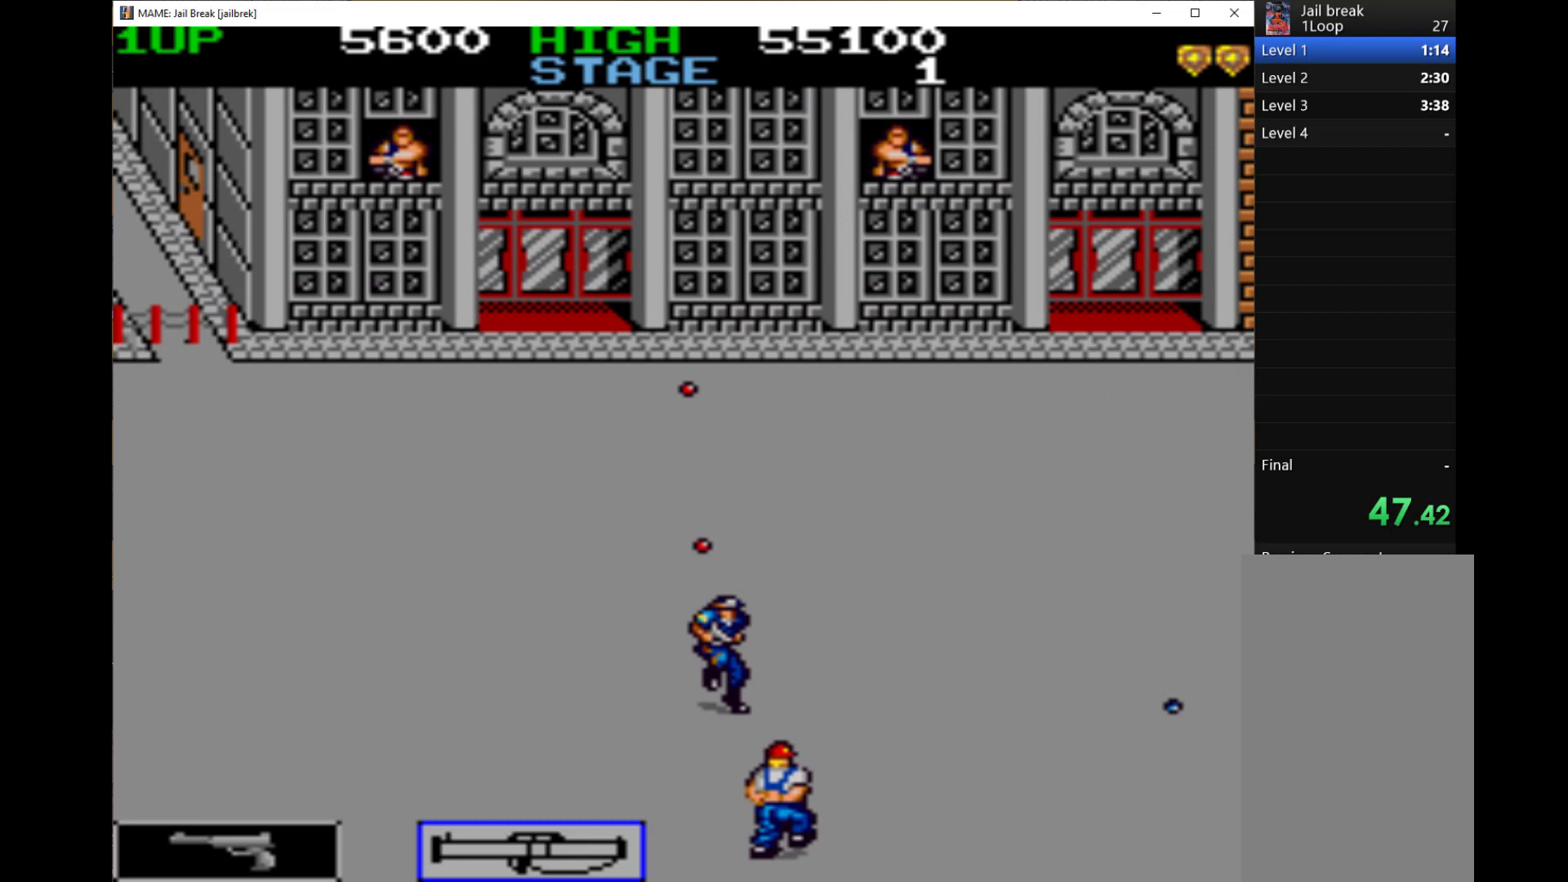
{"keys": ["down", "right"], "events": []}
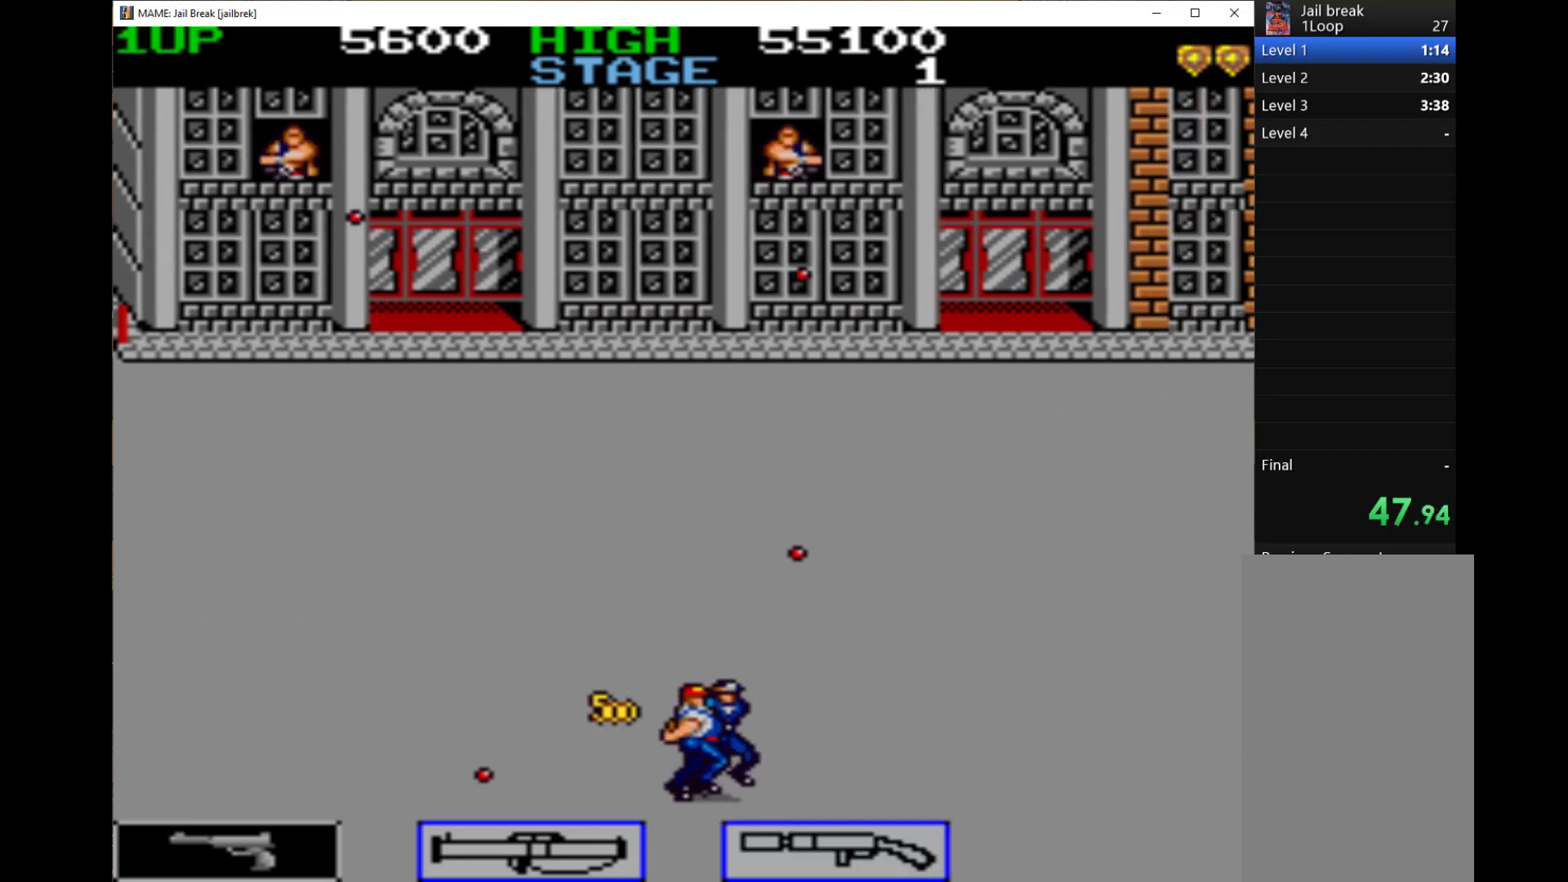
{"keys": ["right"], "events": [[67, "down", "up"], [133, "down", "down"], [167, "down", "up"]]}
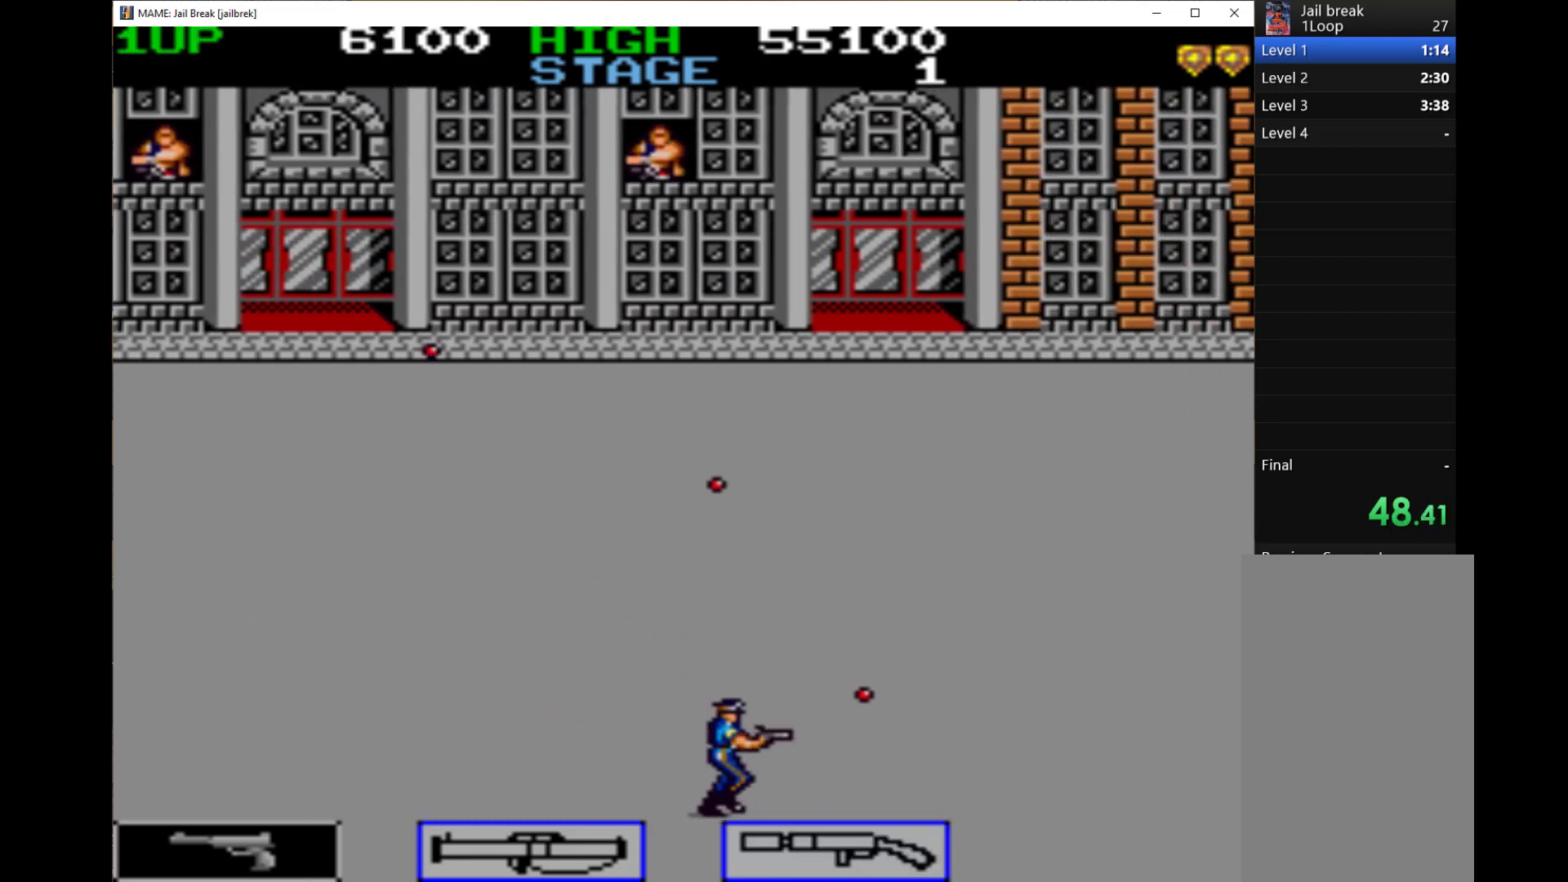
{"keys": ["right"], "events": []}
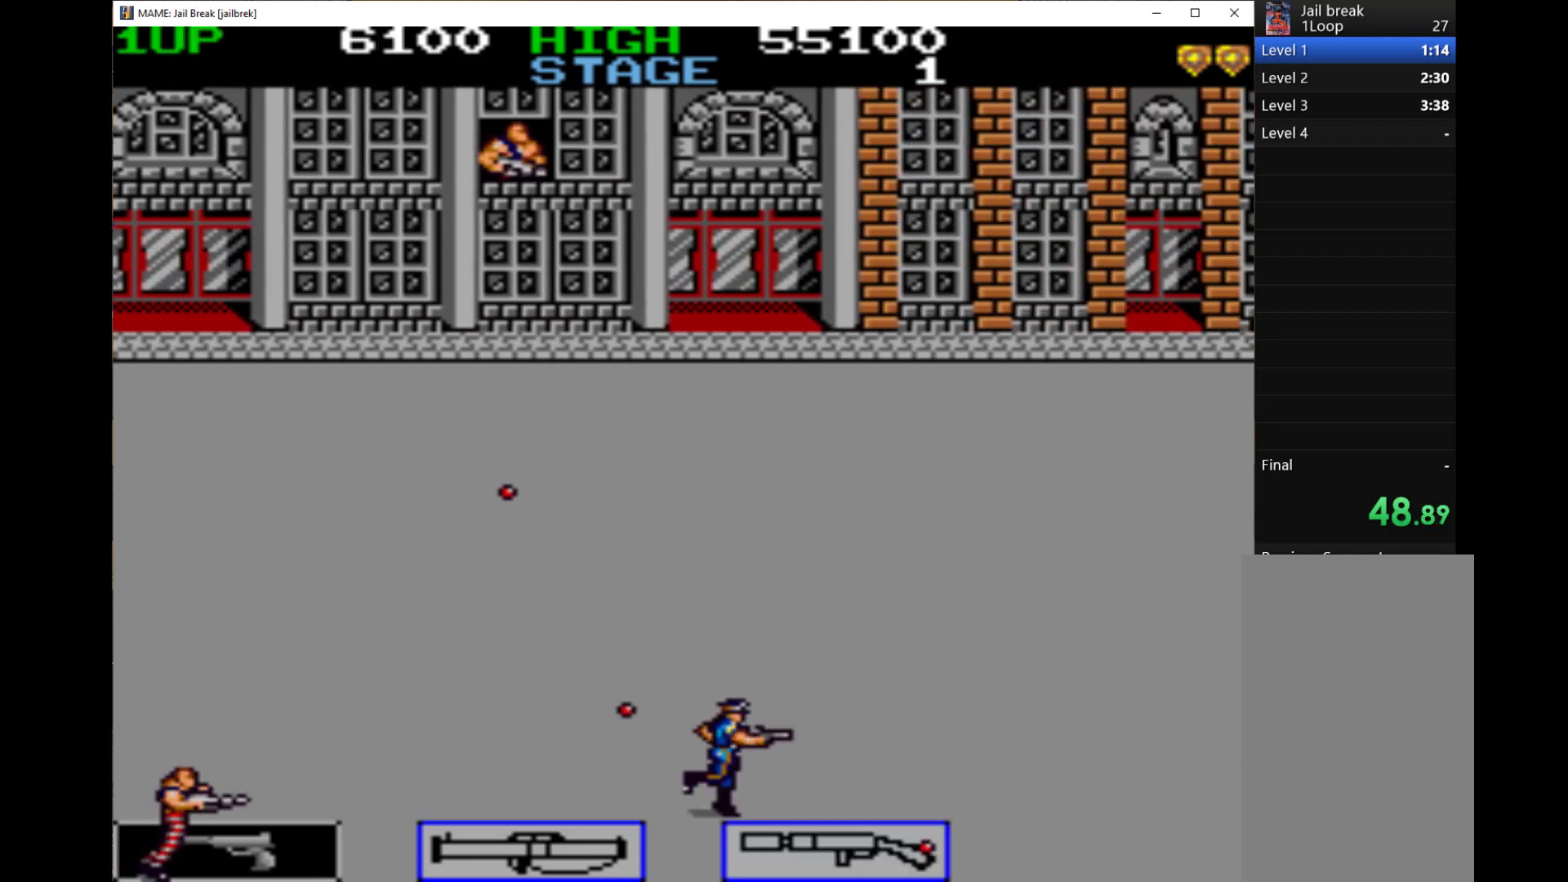
{"keys": ["right", "up"], "events": [[333, "up", "down"]]}
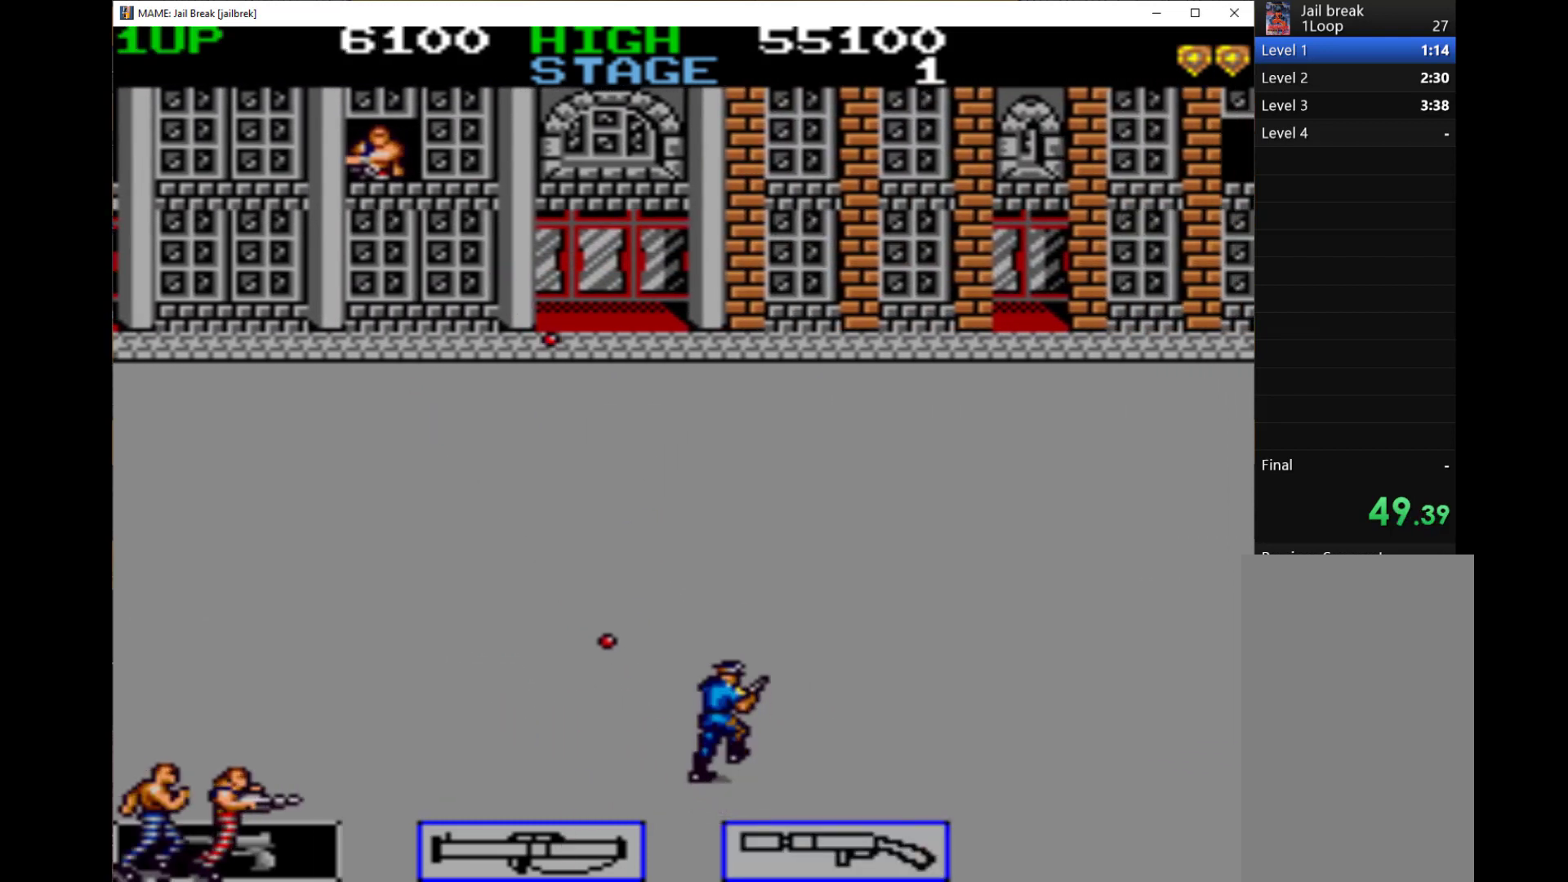
{"keys": ["right", "up"], "events": []}
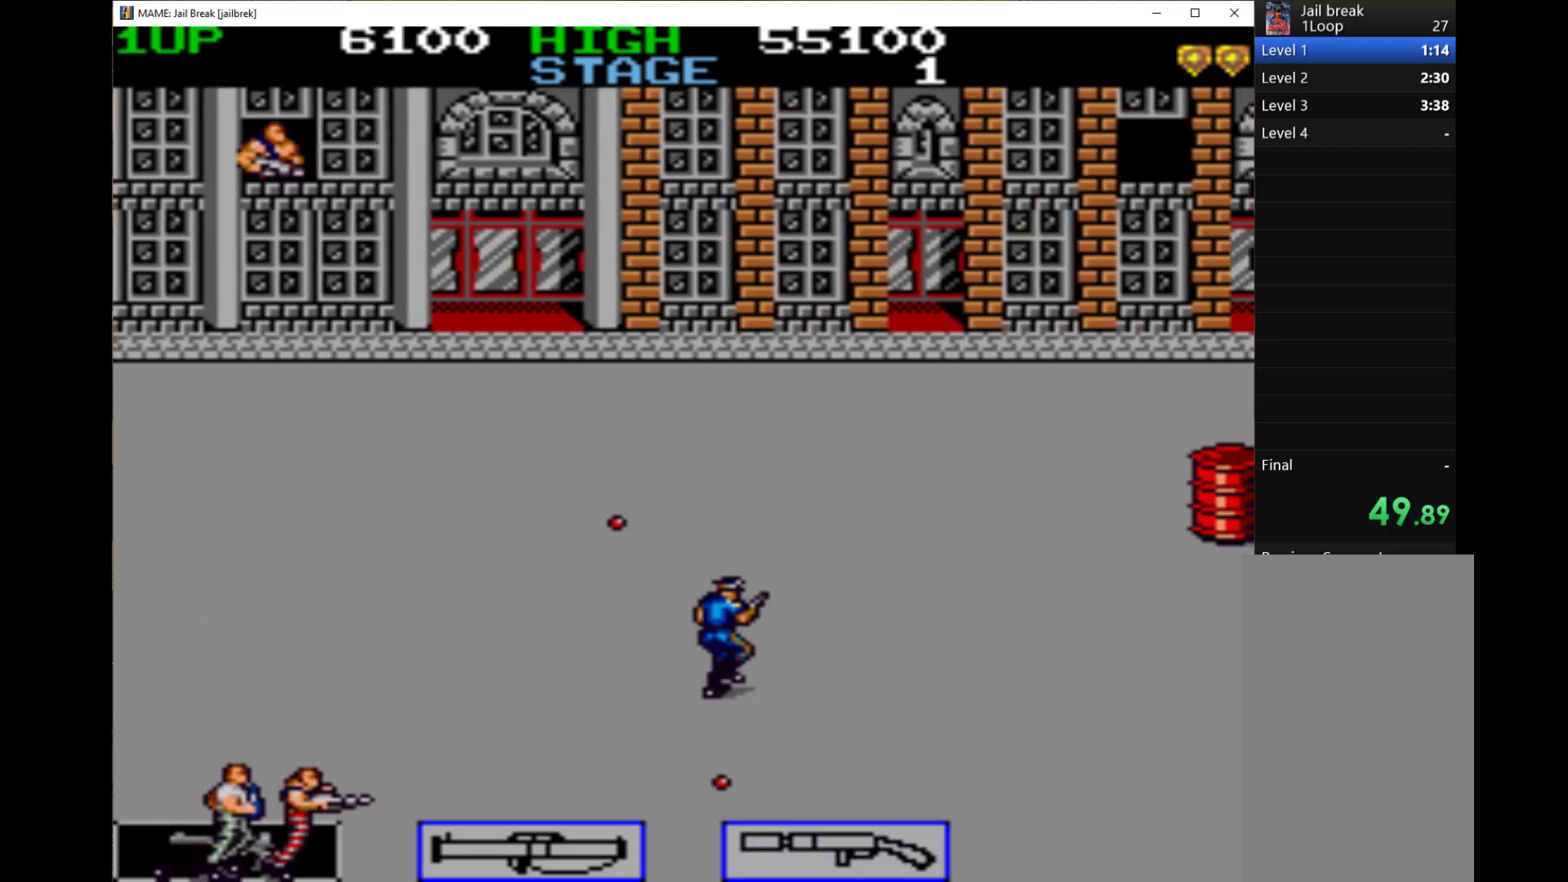
{"keys": ["right", "up"], "events": []}
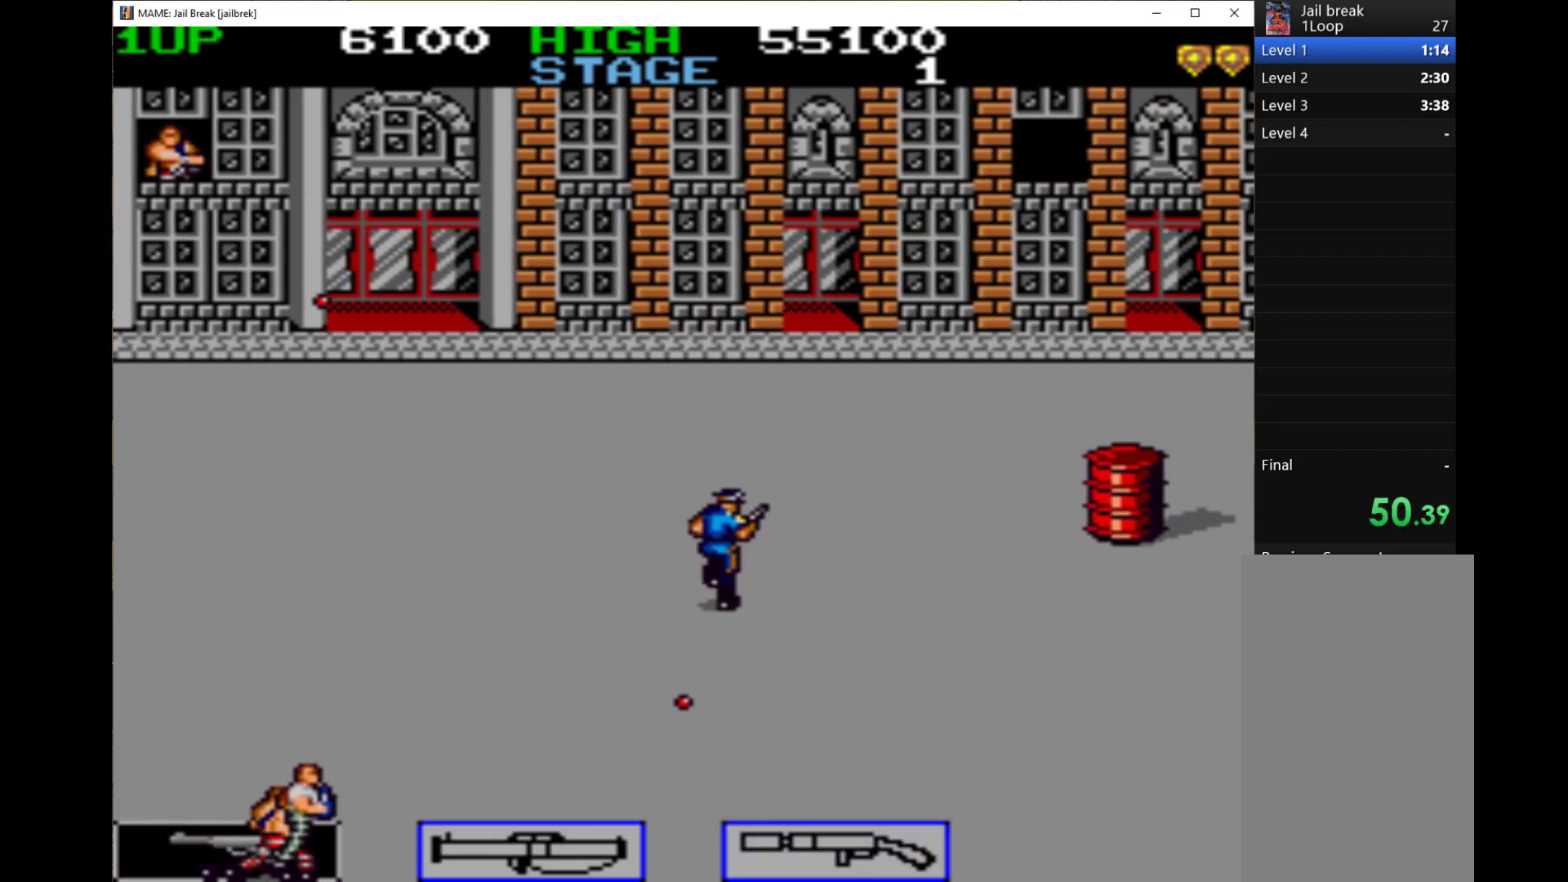
{"keys": ["right", "up"], "events": []}
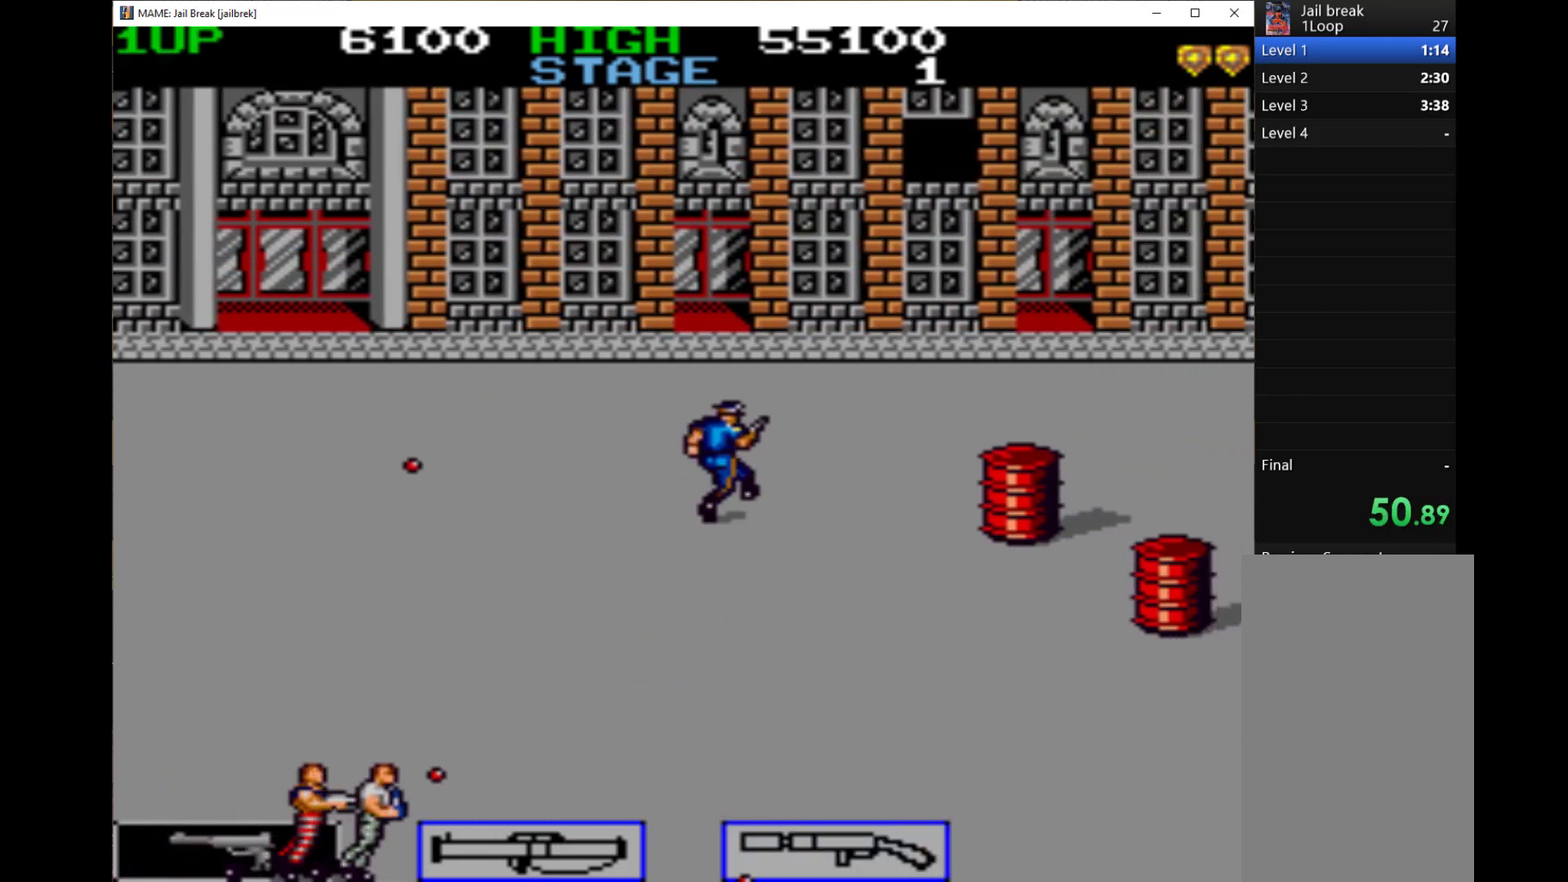
{"keys": ["right"], "events": [[33, "up", "up"]]}
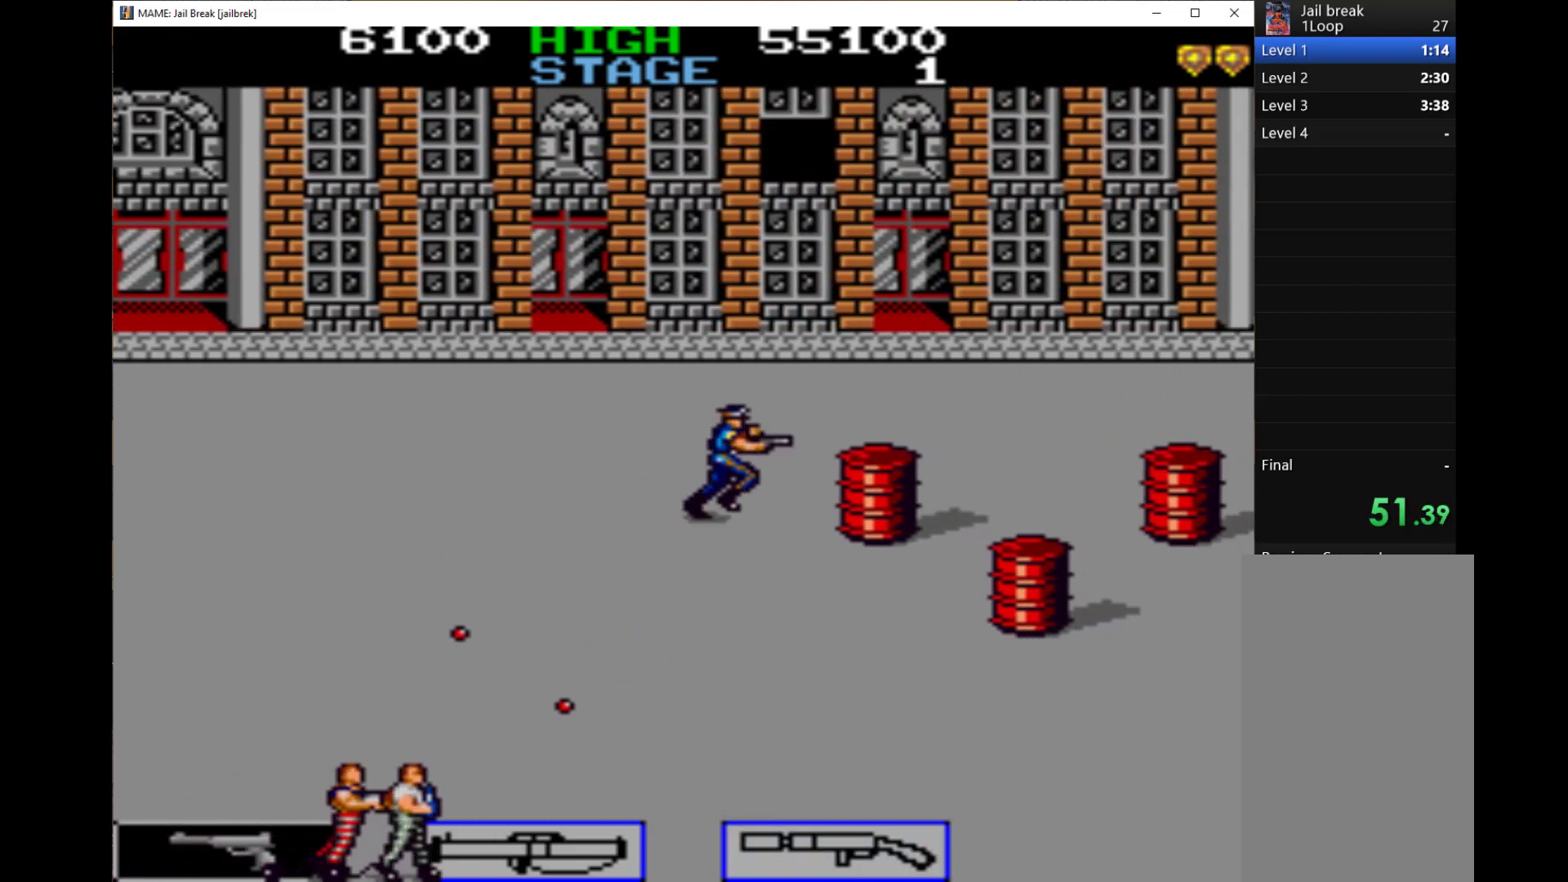
{"keys": ["right"], "events": [[33, "up", "down"], [367, "up", "up"]]}
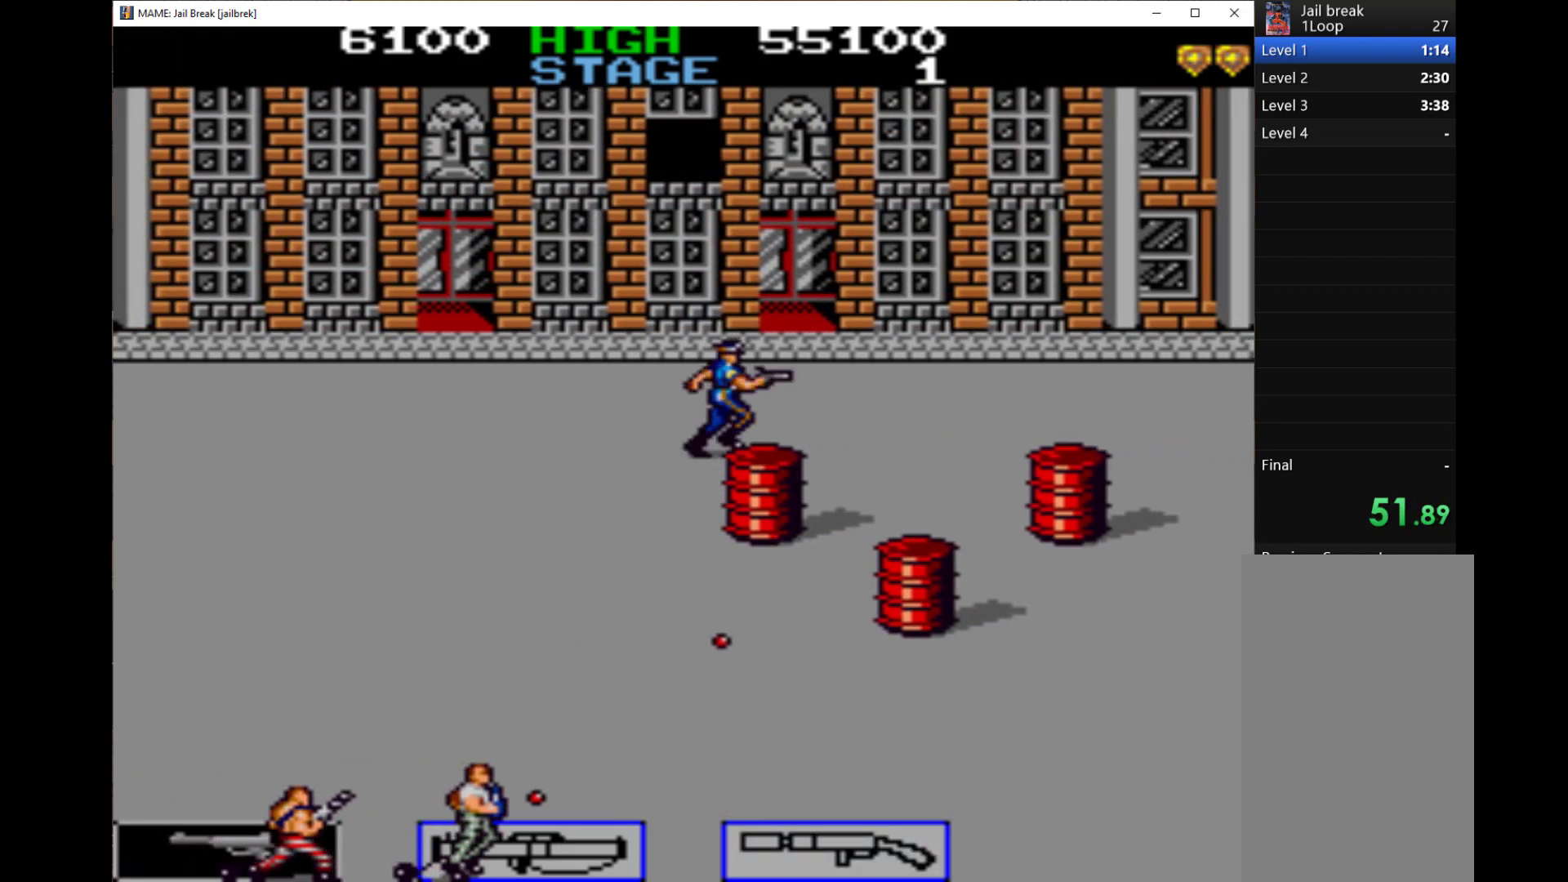
{"keys": ["down", "right"], "events": [[433, "down", "down"]]}
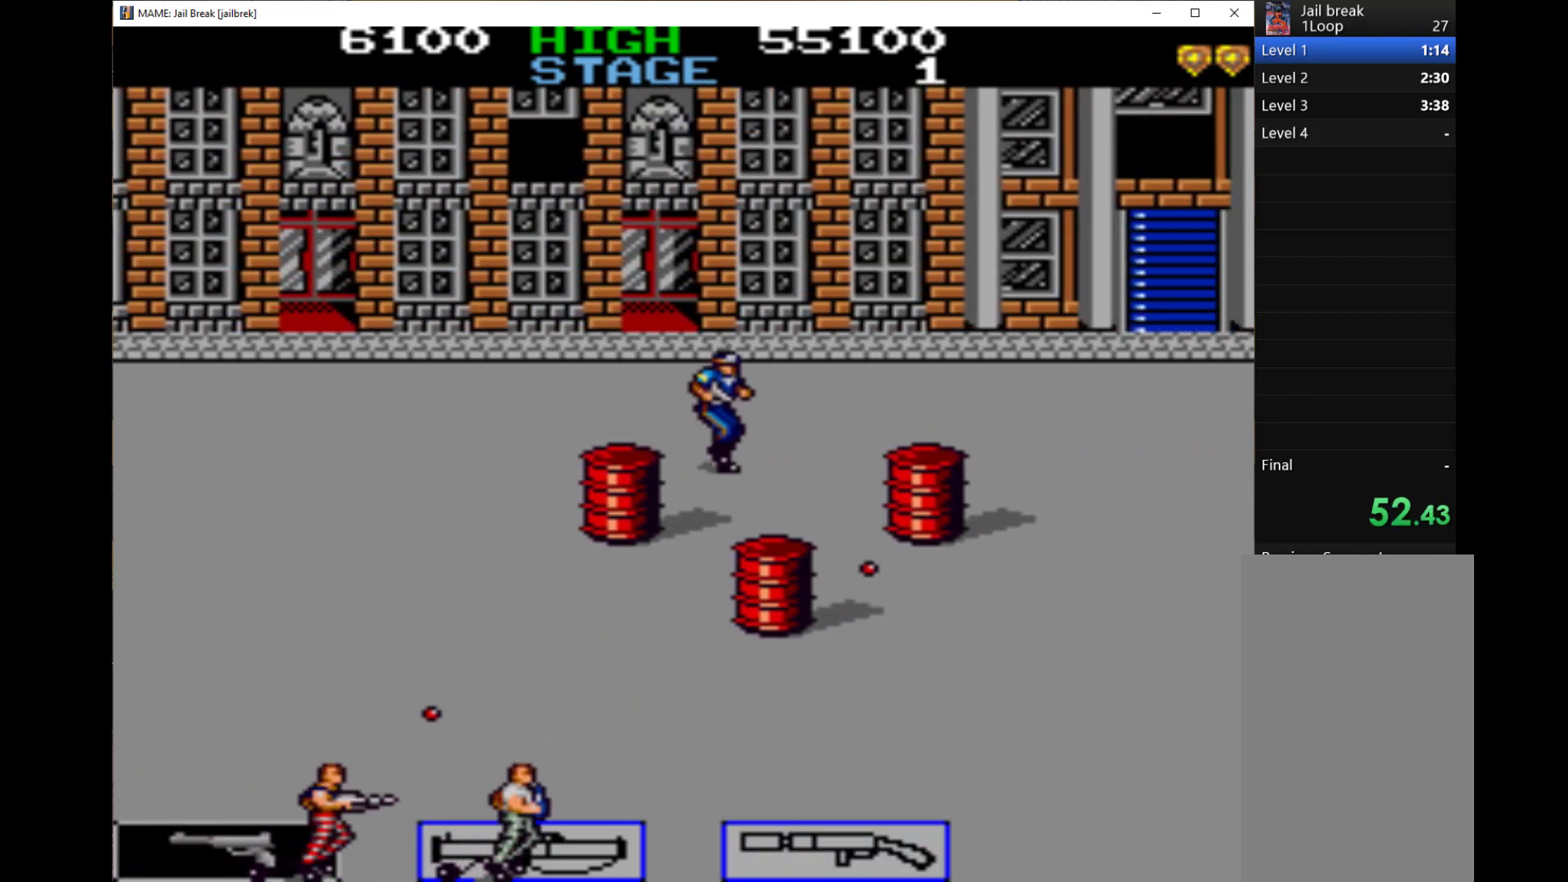
{"keys": ["q", "right"], "events": [[200, "down", "up"], [333, "q", "down"]]}
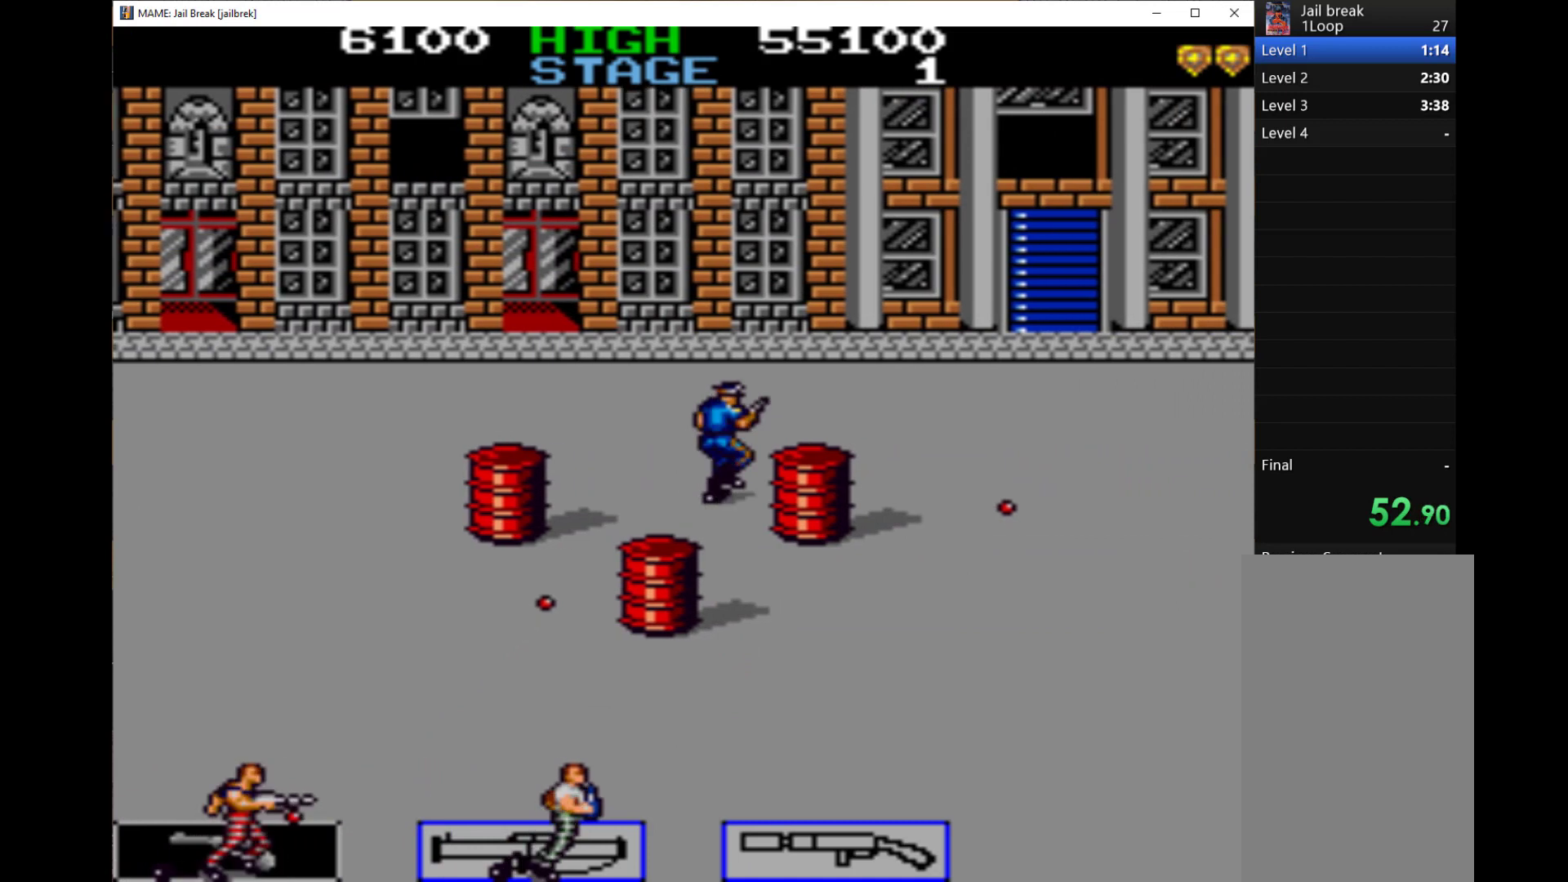
{"keys": ["right"], "events": [[33, "q", "up"], [33, "up", "down"], [100, "q", "down"], [133, "q", "up"], [133, "right", "up"], [367, "right", "down"], [500, "up", "up"]]}
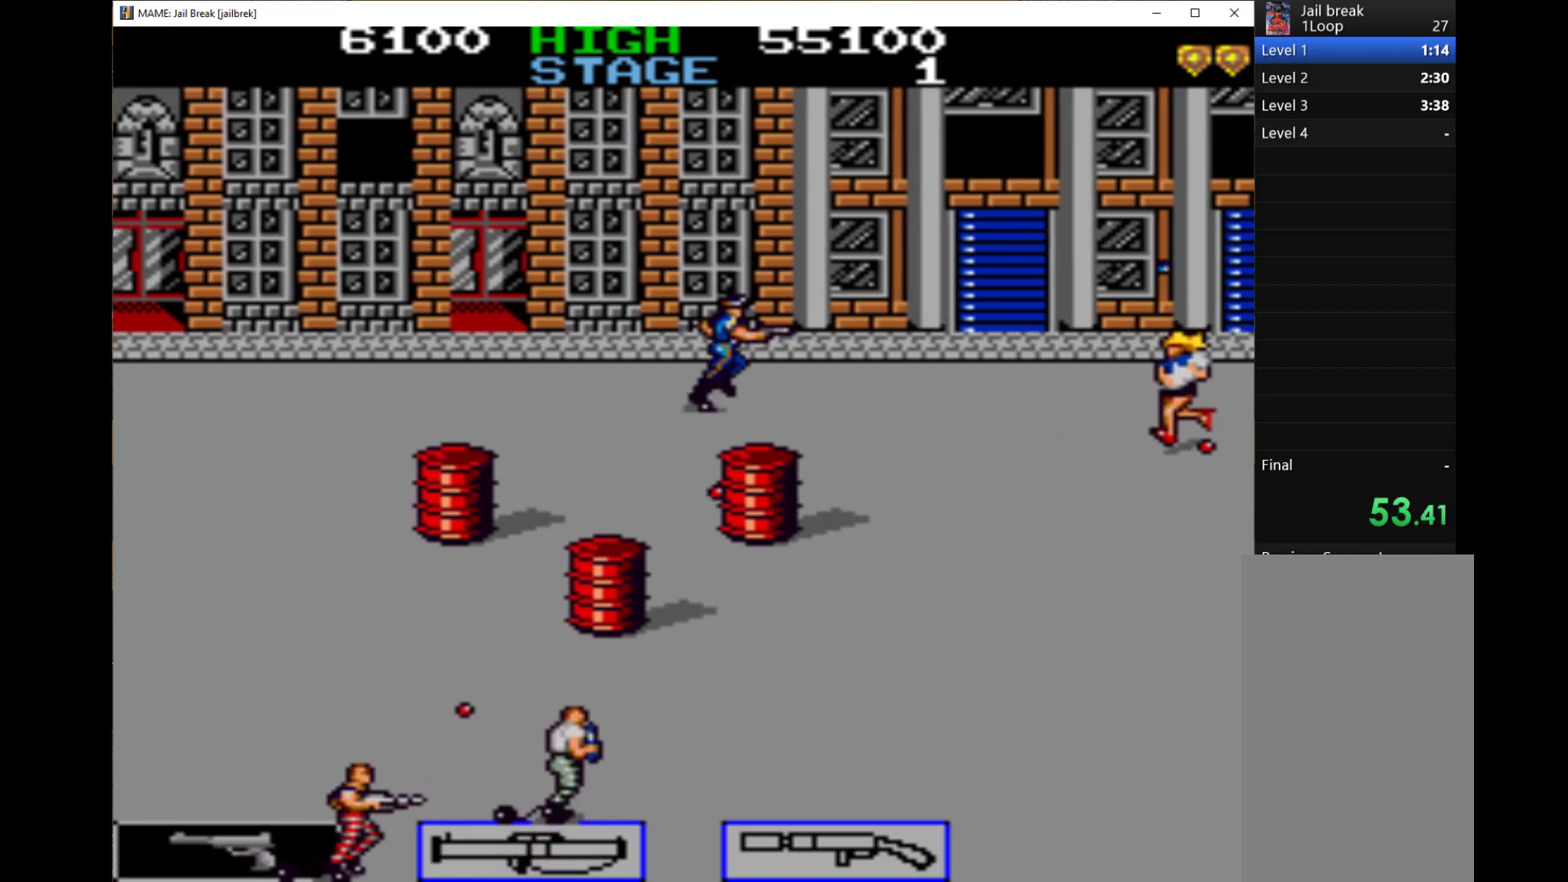
{"keys": ["down", "right"], "events": [[333, "down", "down"]]}
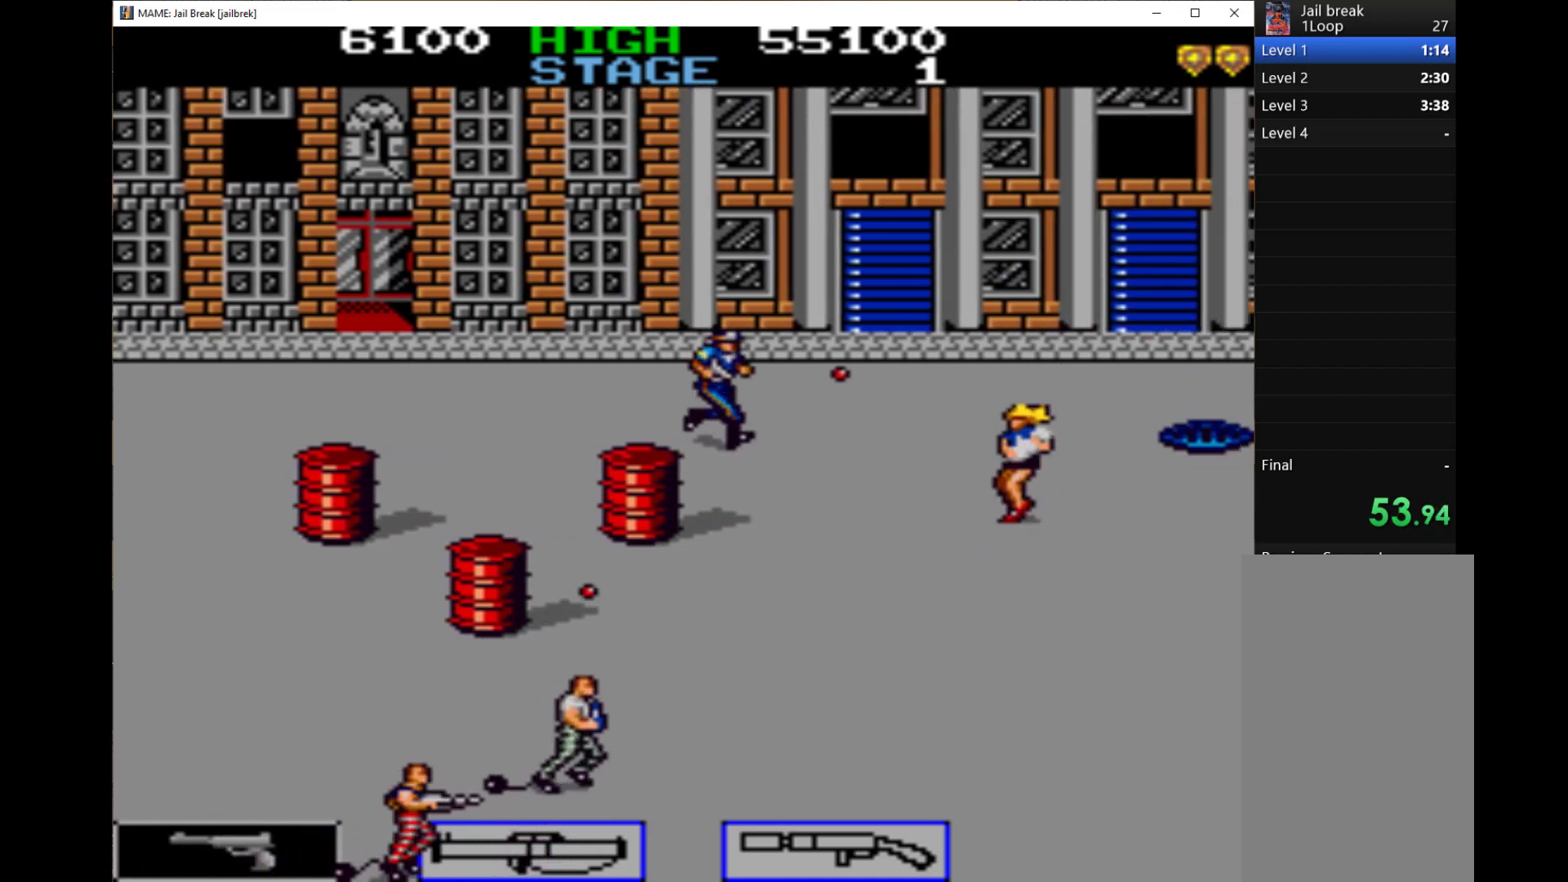
{"keys": ["right", "up"], "events": [[100, "down", "up"], [133, "q", "down"], [233, "q", "up"], [300, "q", "down"], [333, "q", "up"], [367, "q", "down"], [433, "q", "up"], [433, "up", "down"]]}
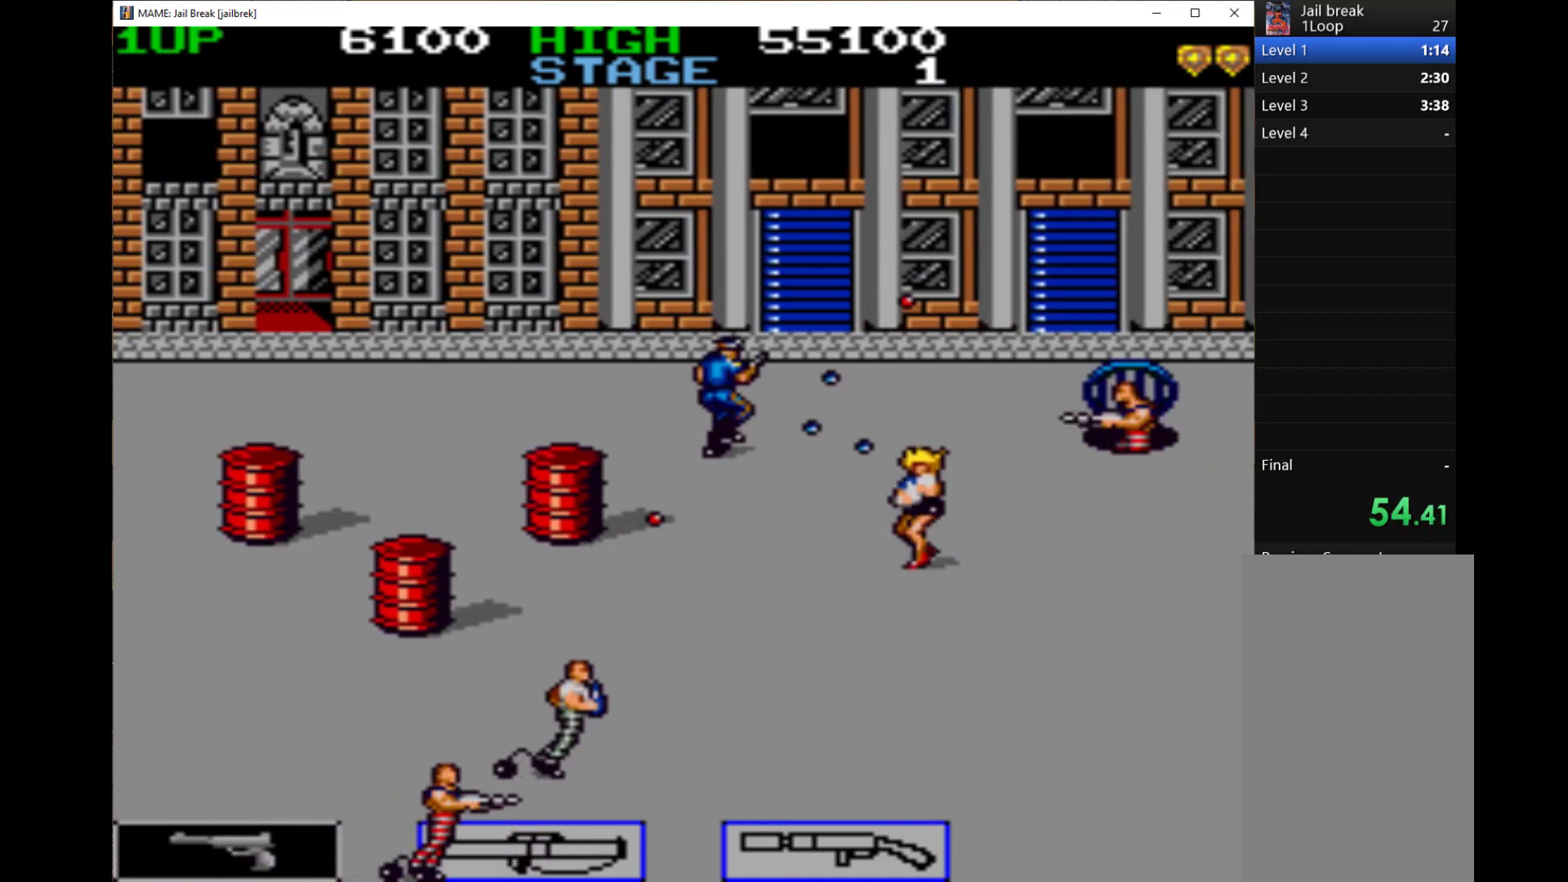
{"keys": ["left", "up"], "events": [[367, "left", "down"], [367, "right", "up"]]}
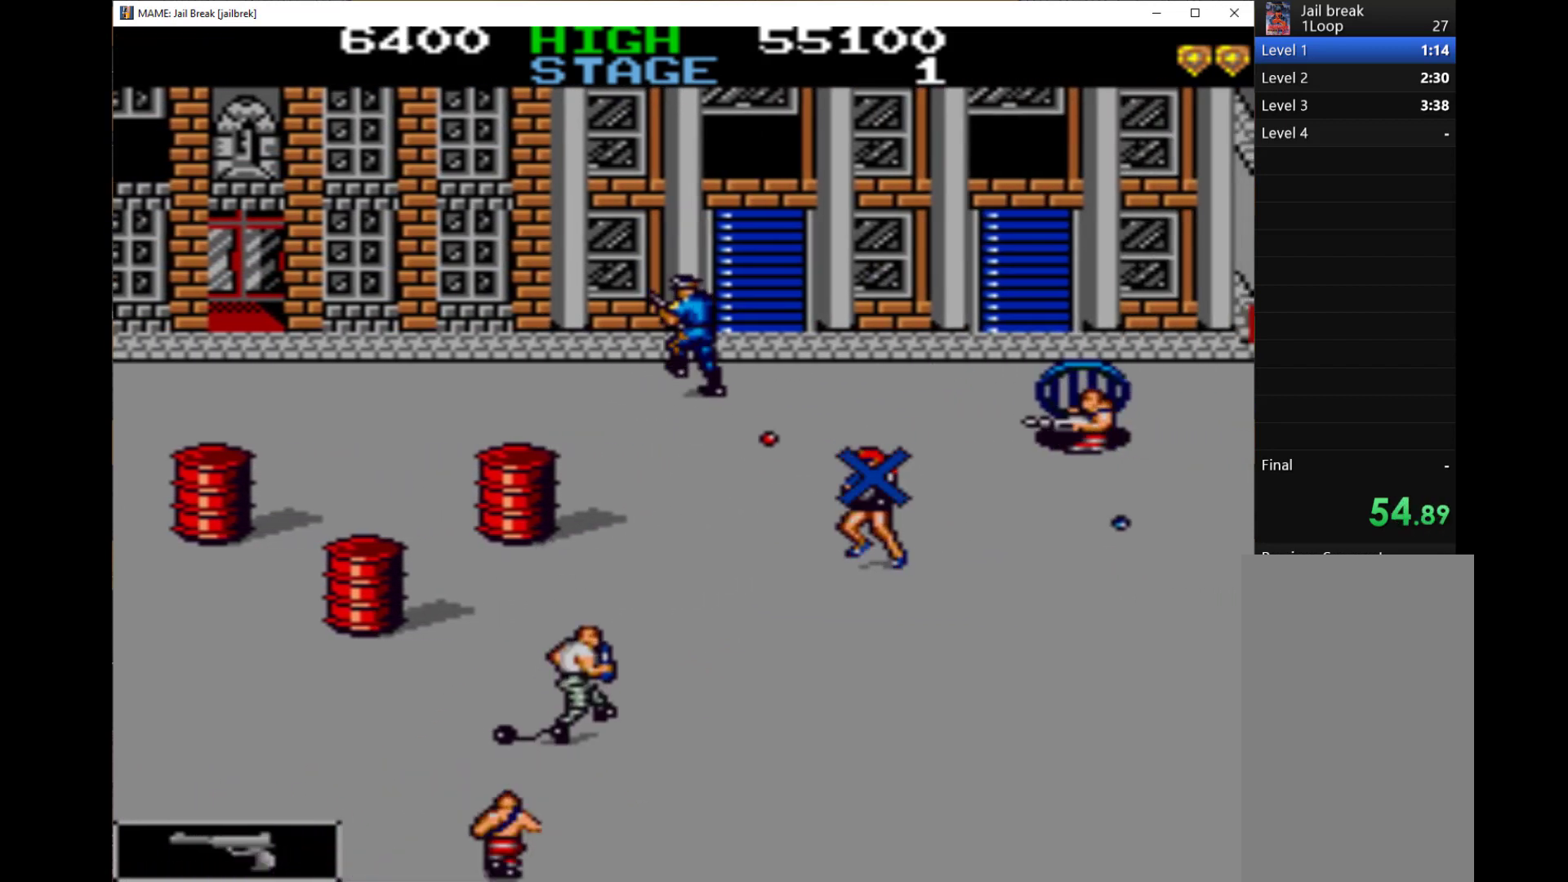
{"keys": ["right", "up"], "events": [[133, "left", "up"], [133, "right", "down"]]}
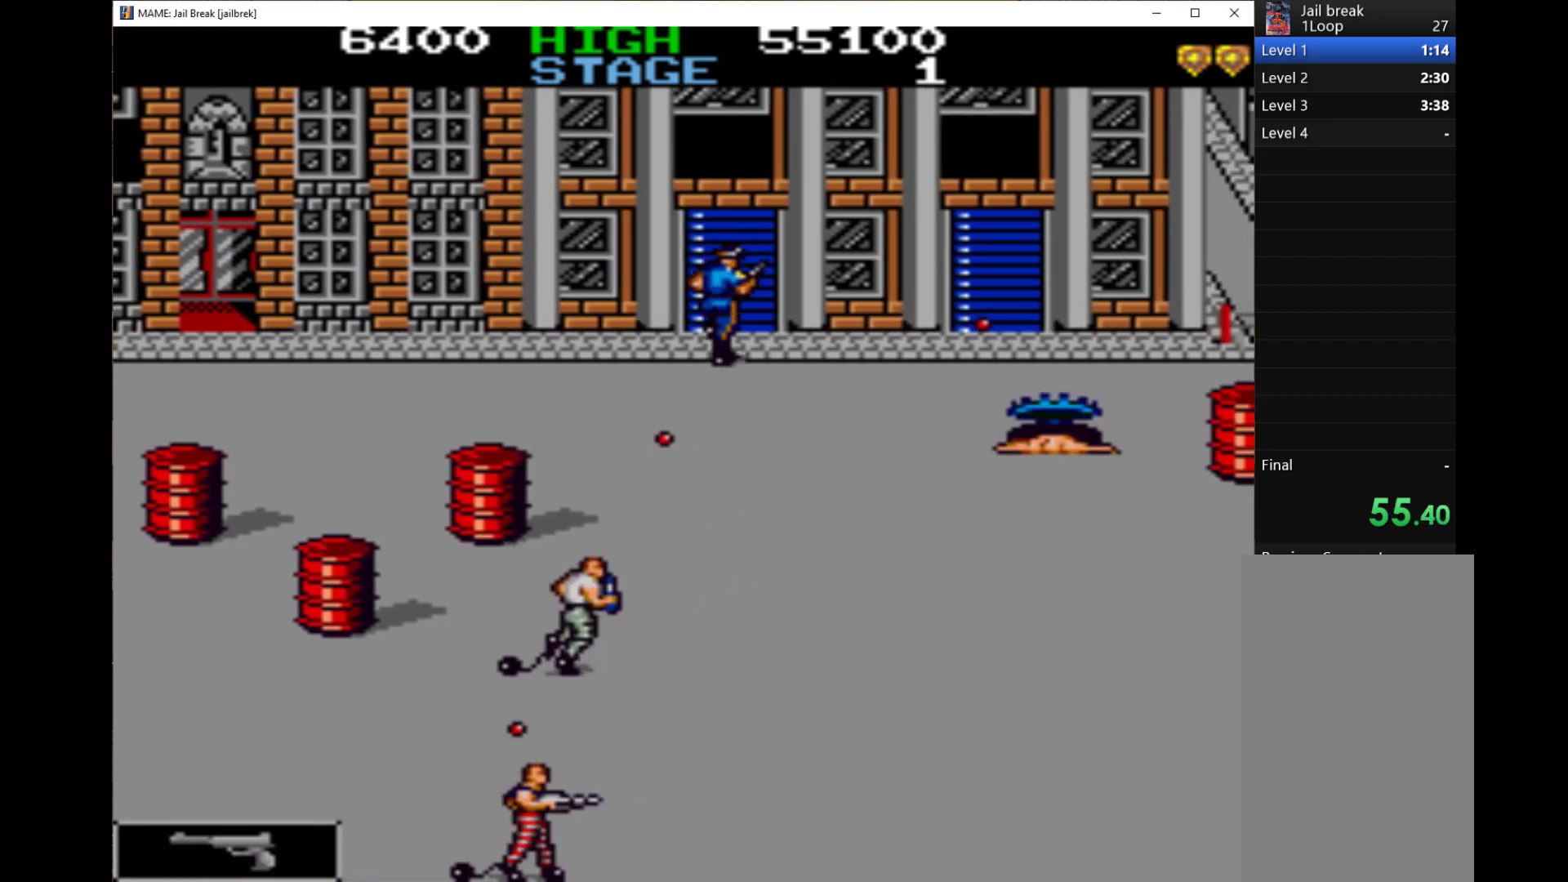
{"keys": ["down", "right"], "events": [[67, "up", "up"], [467, "down", "down"]]}
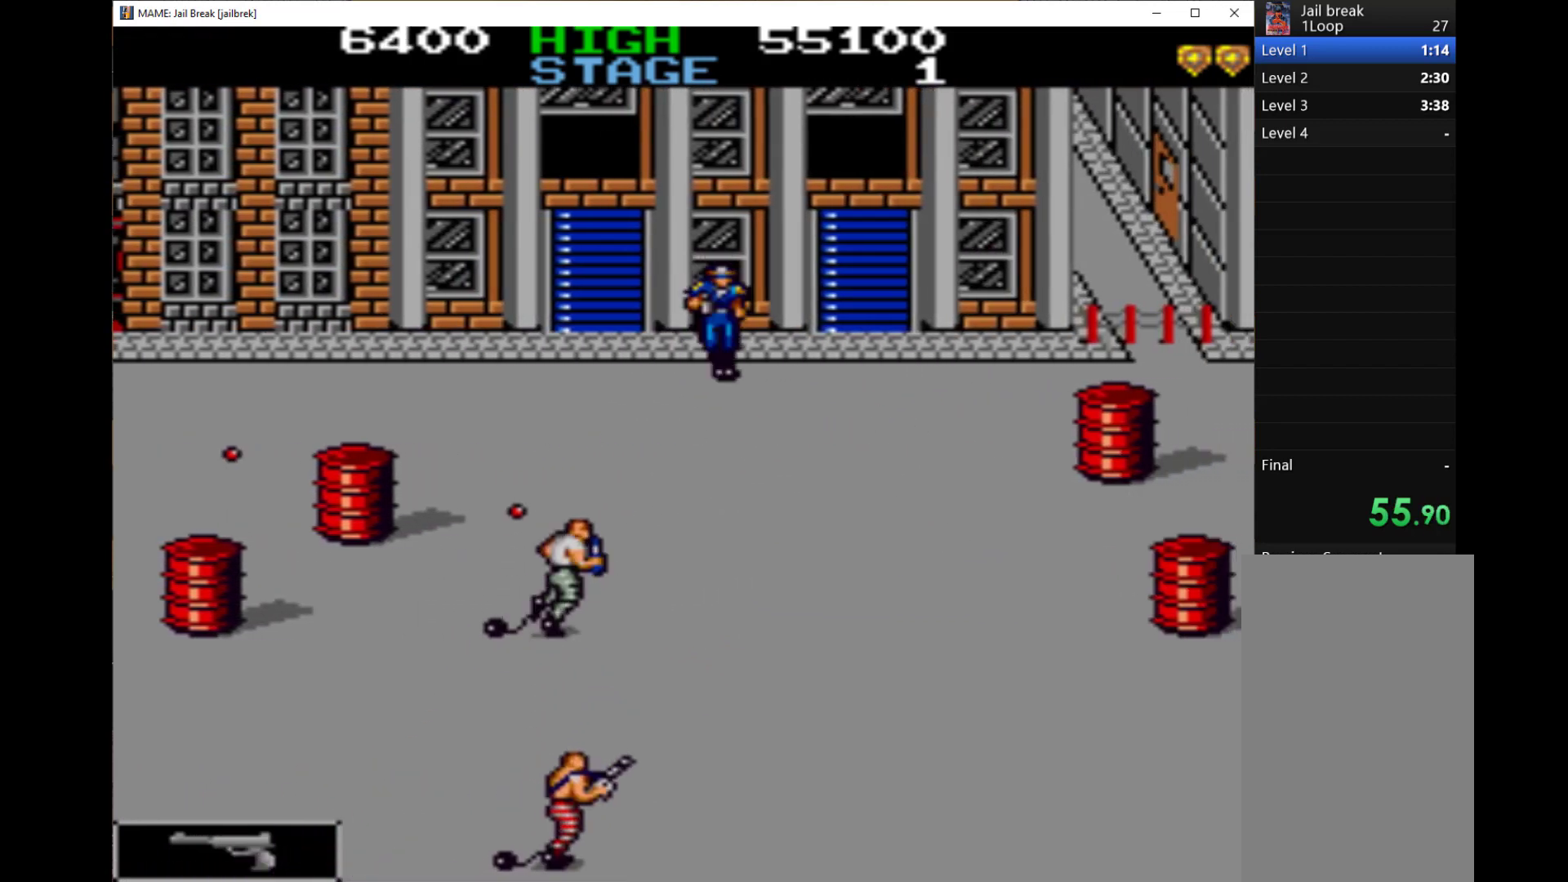
{"keys": ["down", "q", "right"], "events": [[33, "right", "up"], [67, "q", "down"], [133, "left", "down"], [133, "q", "up"], [167, "left", "up"], [167, "q", "down"], [300, "q", "up"], [333, "q", "down"], [400, "right", "down"], [433, "q", "up"], [467, "q", "down"]]}
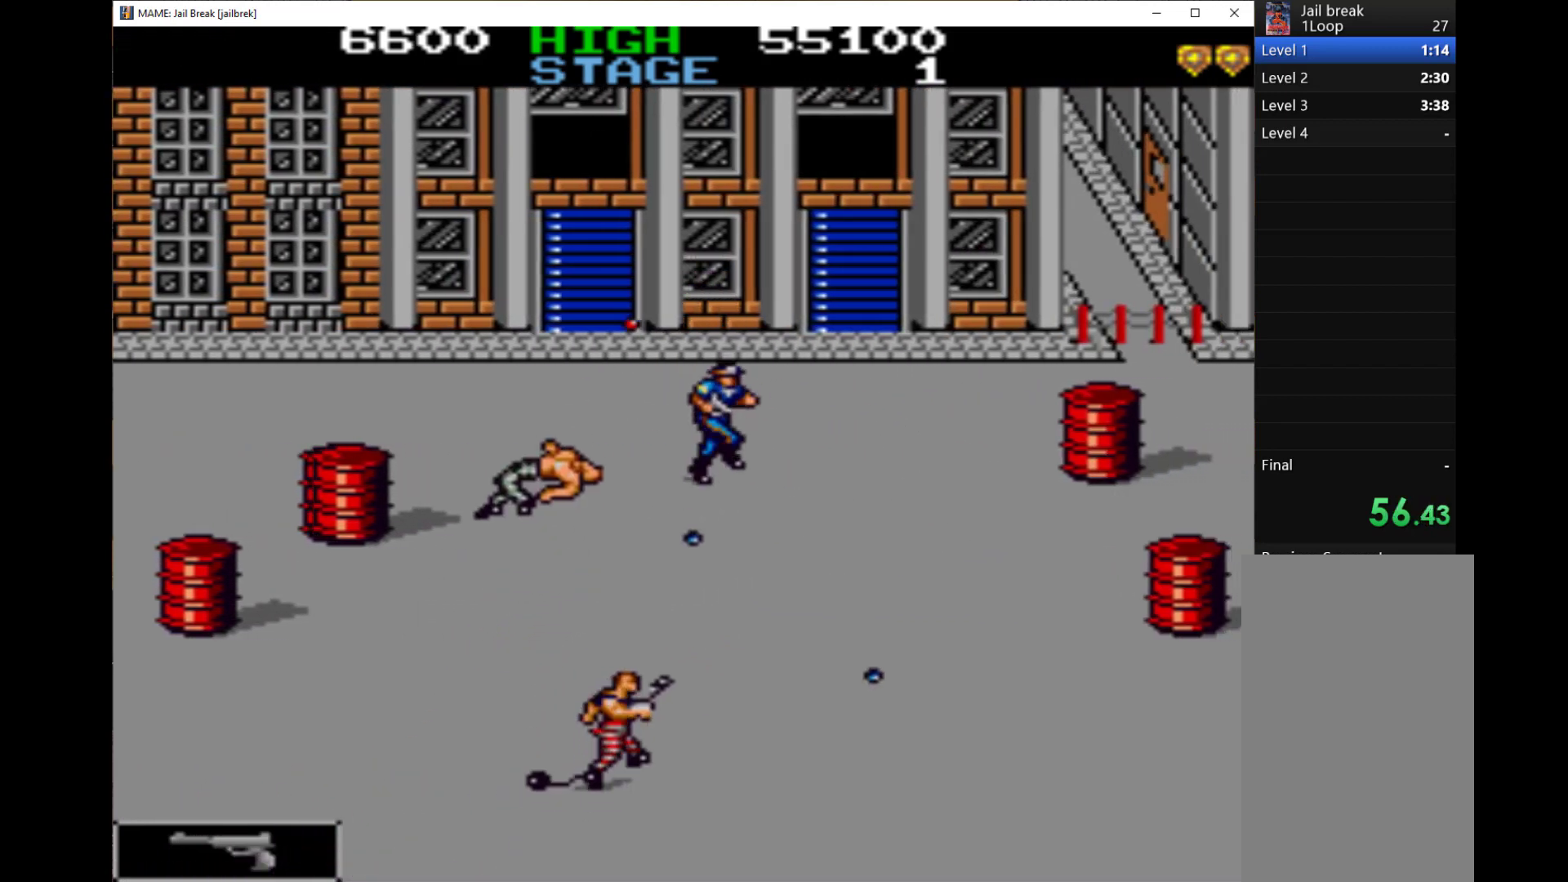
{"keys": ["down"], "events": [[67, "left", "down"], [67, "q", "up"], [67, "right", "up"], [100, "q", "down"], [200, "q", "up"], [267, "q", "down"], [333, "q", "up"], [400, "q", "down"], [467, "left", "up"], [467, "q", "up"]]}
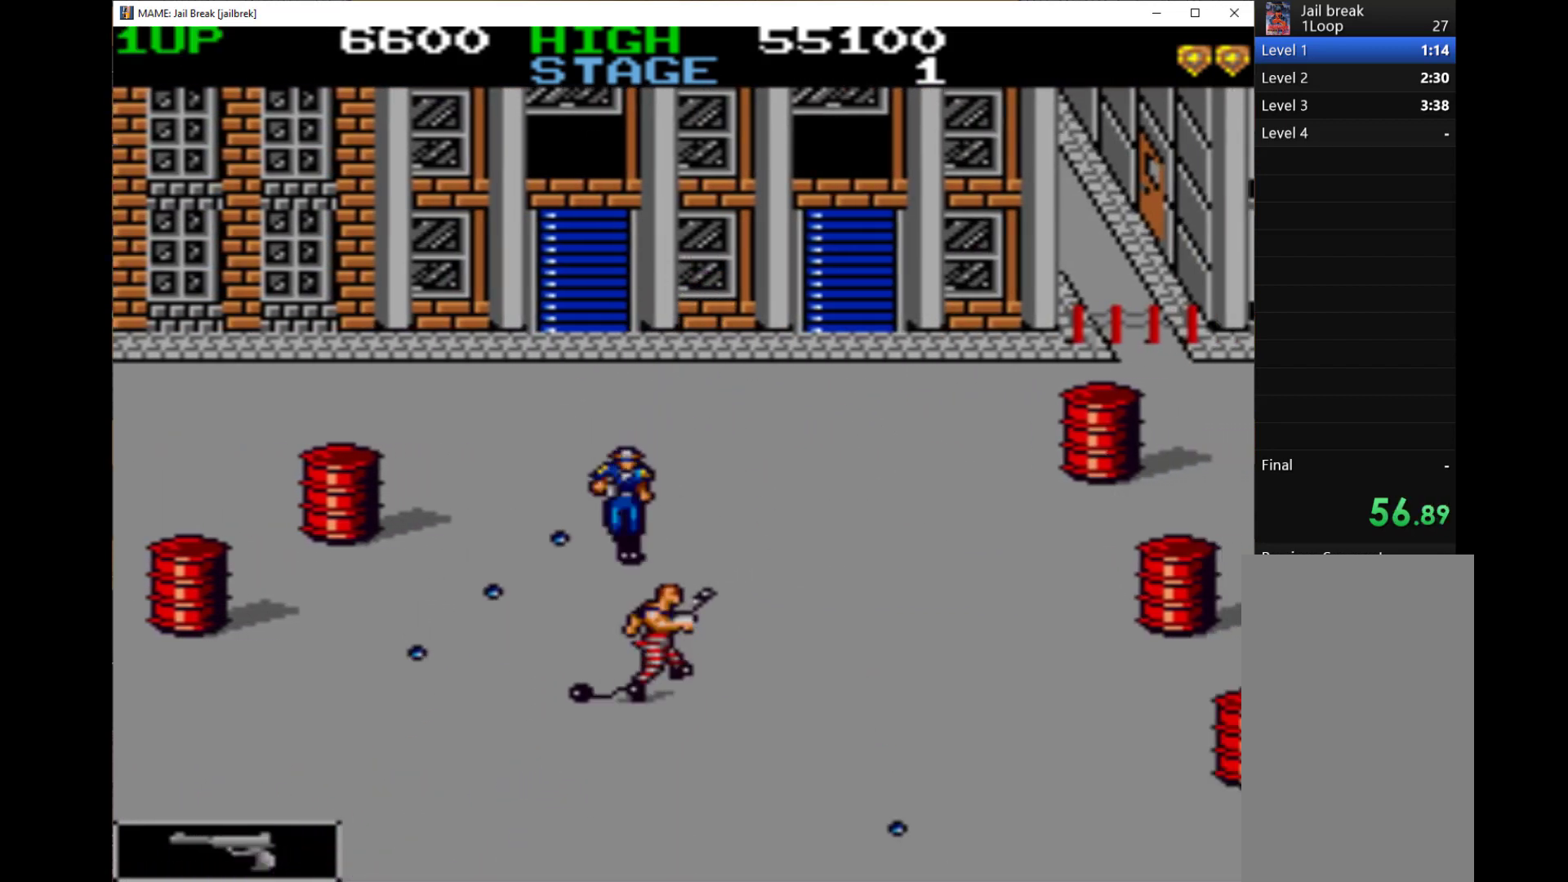
{"keys": ["down", "q", "right"], "events": [[33, "right", "down"], [67, "q", "down"], [100, "q", "up"], [100, "right", "up"], [167, "q", "down"], [200, "right", "down"], [300, "q", "up"], [333, "q", "down"]]}
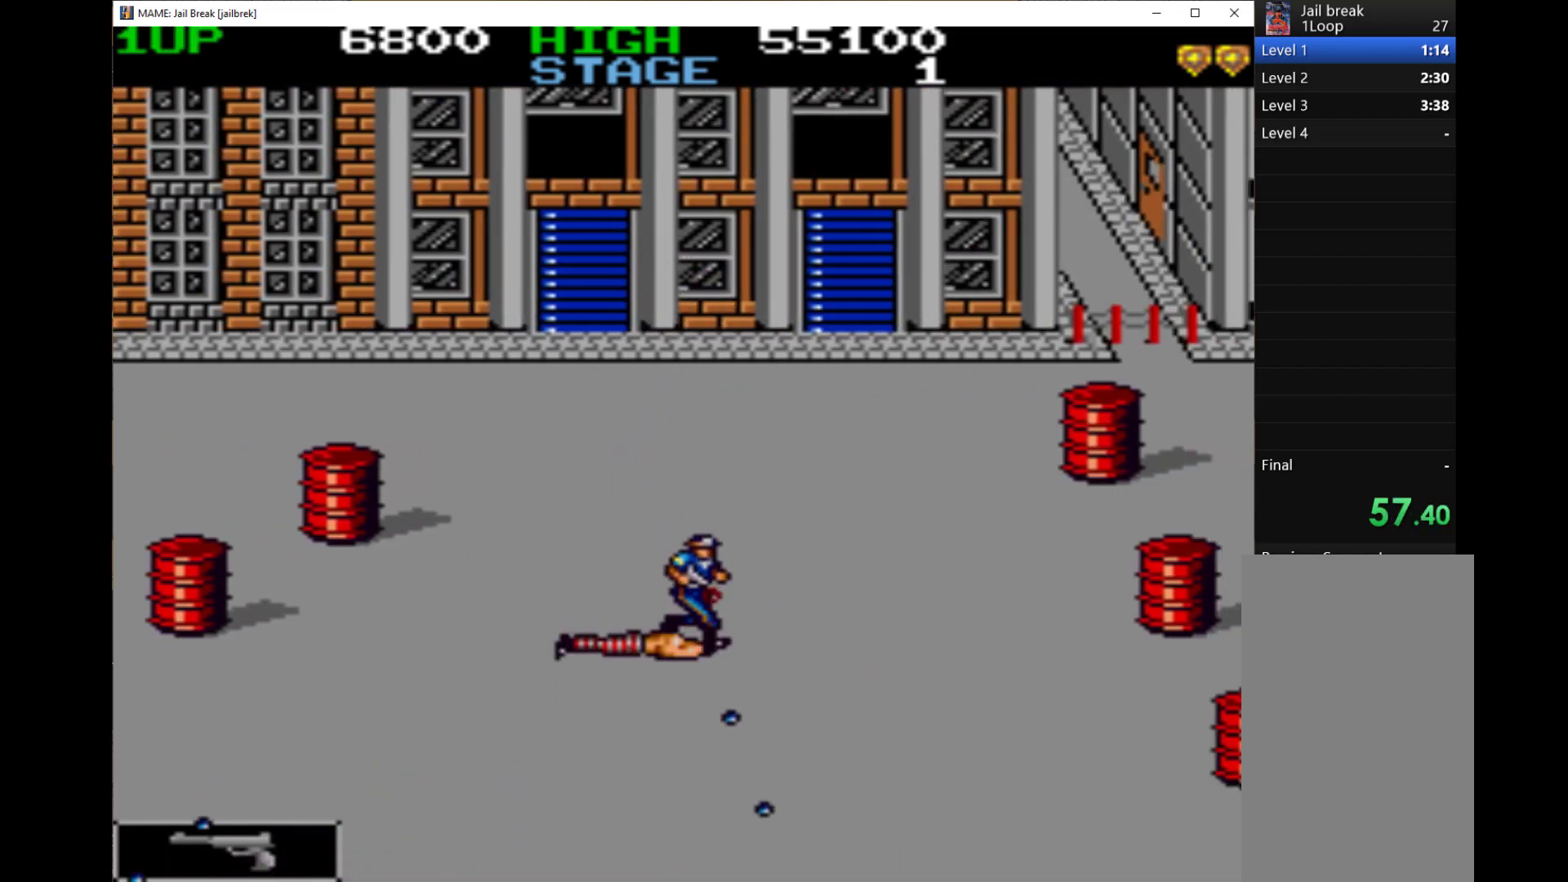
{"keys": ["right", "up"], "events": [[33, "q", "up"], [200, "down", "up"], [433, "up", "down"]]}
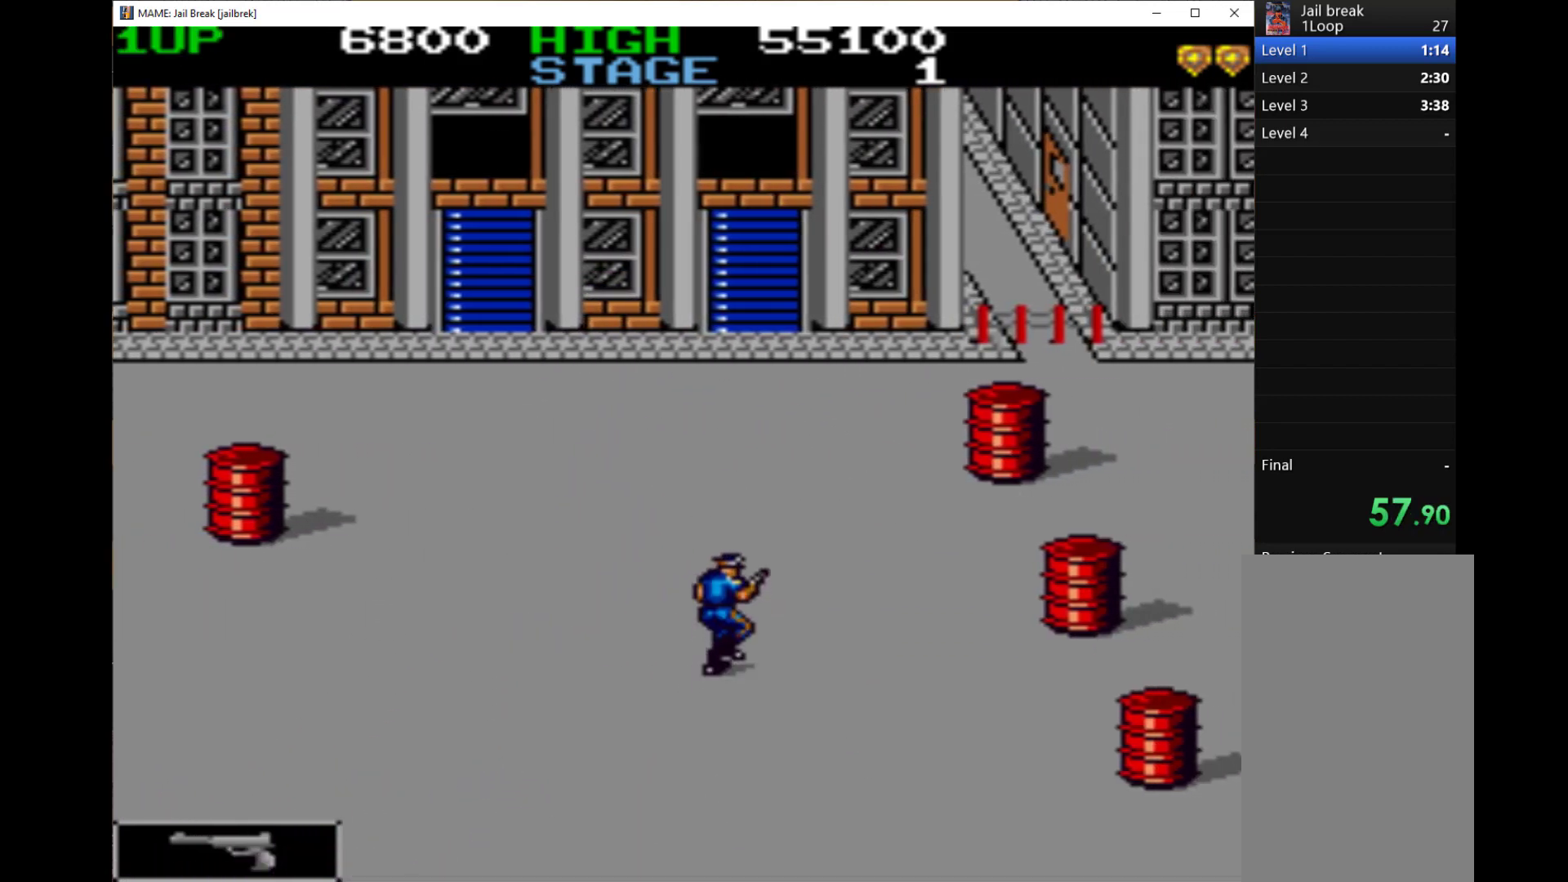
{"keys": ["right", "up"], "events": []}
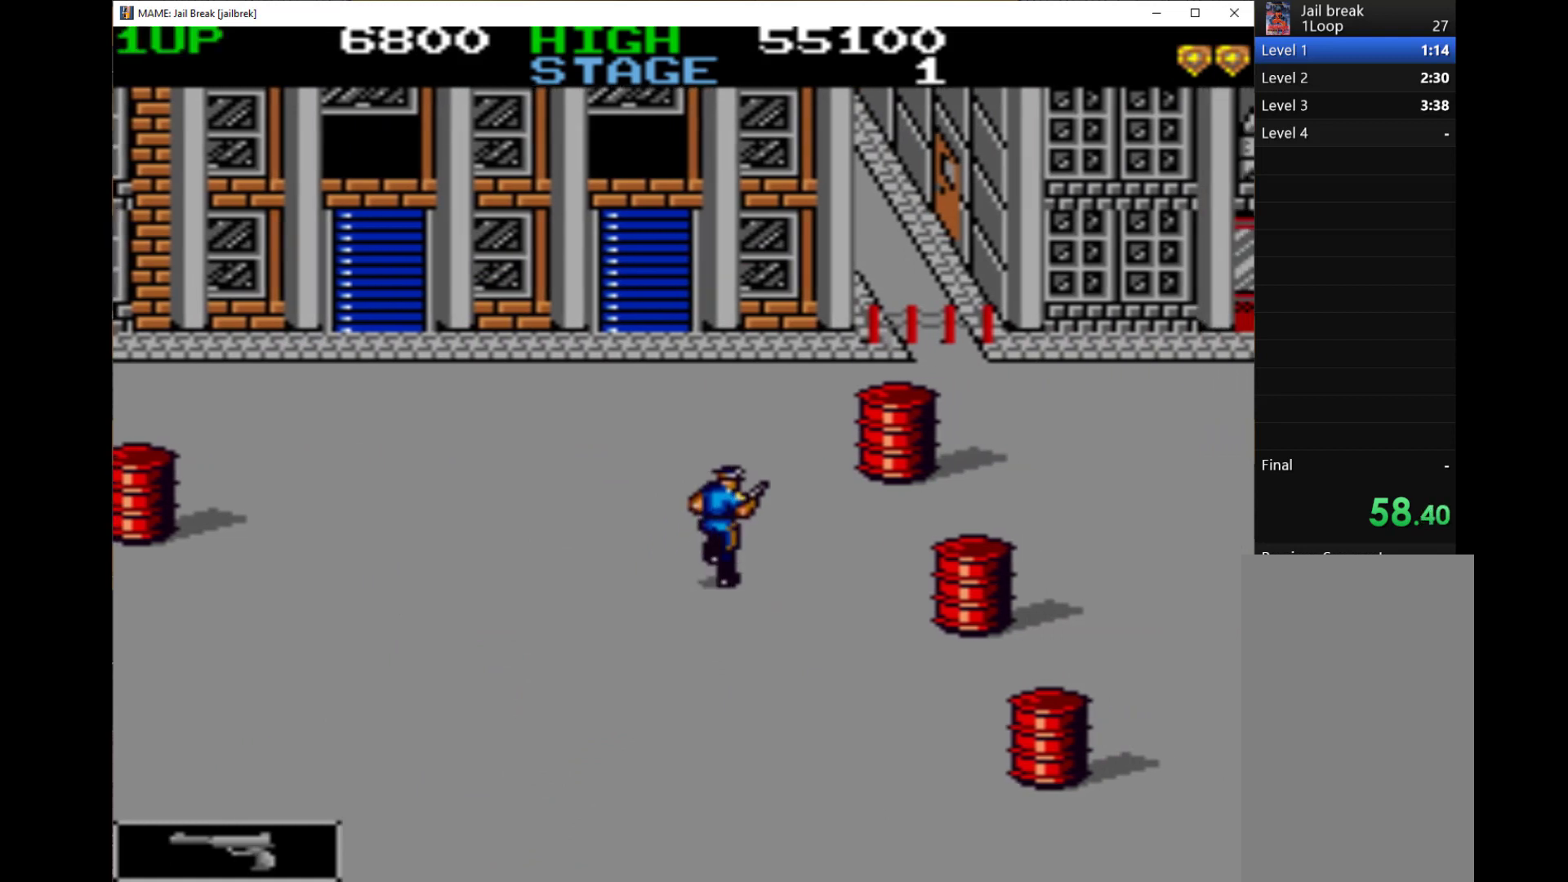
{"keys": ["right"], "events": [[300, "up", "up"]]}
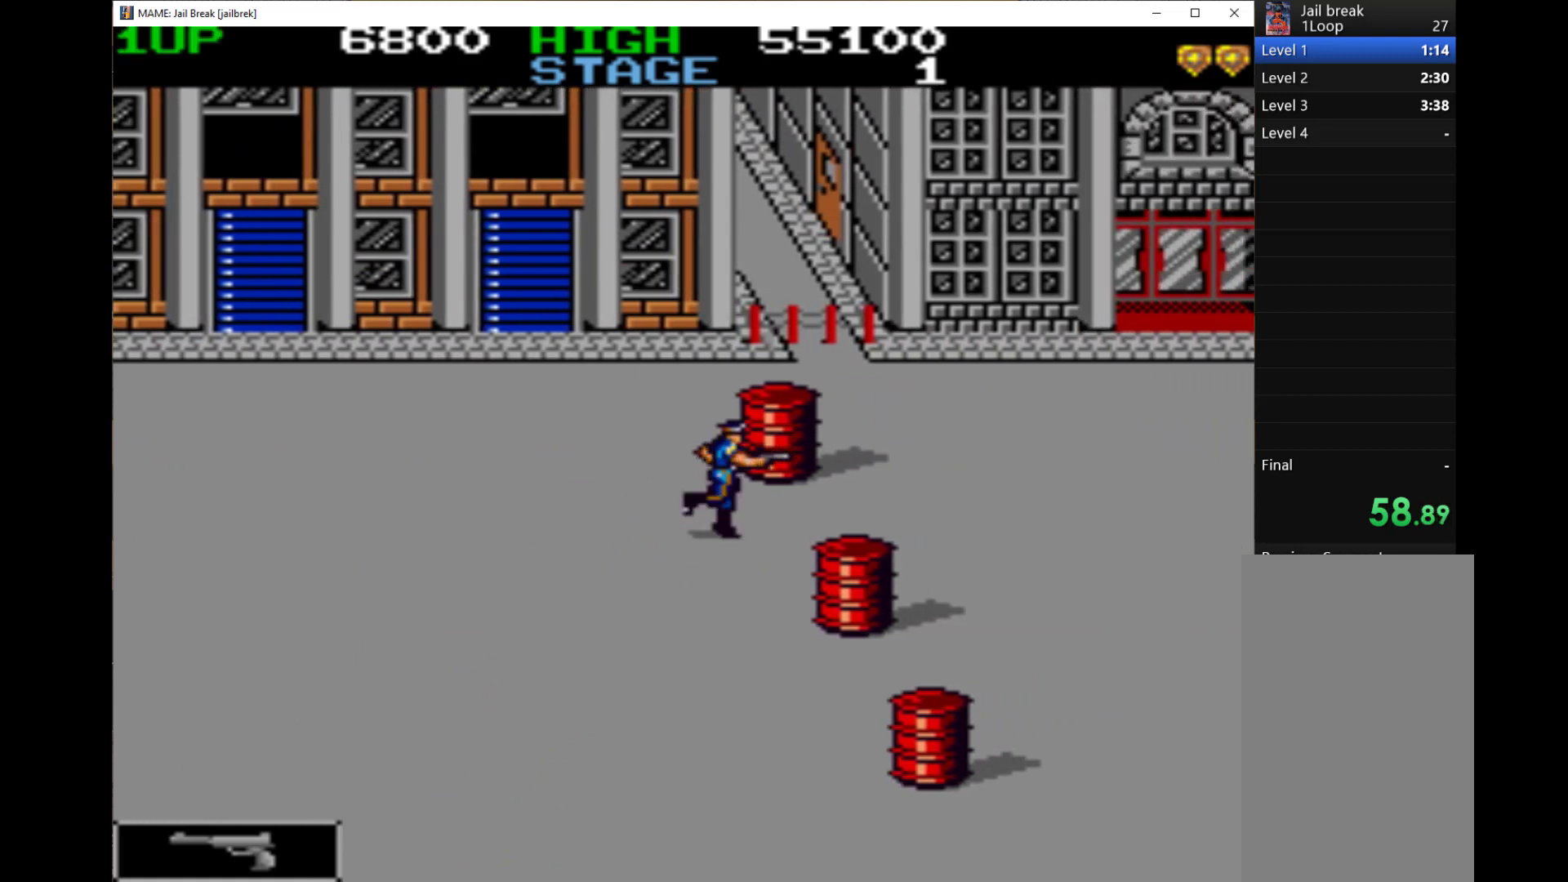
{"keys": ["right", "up"], "events": [[233, "up", "down"]]}
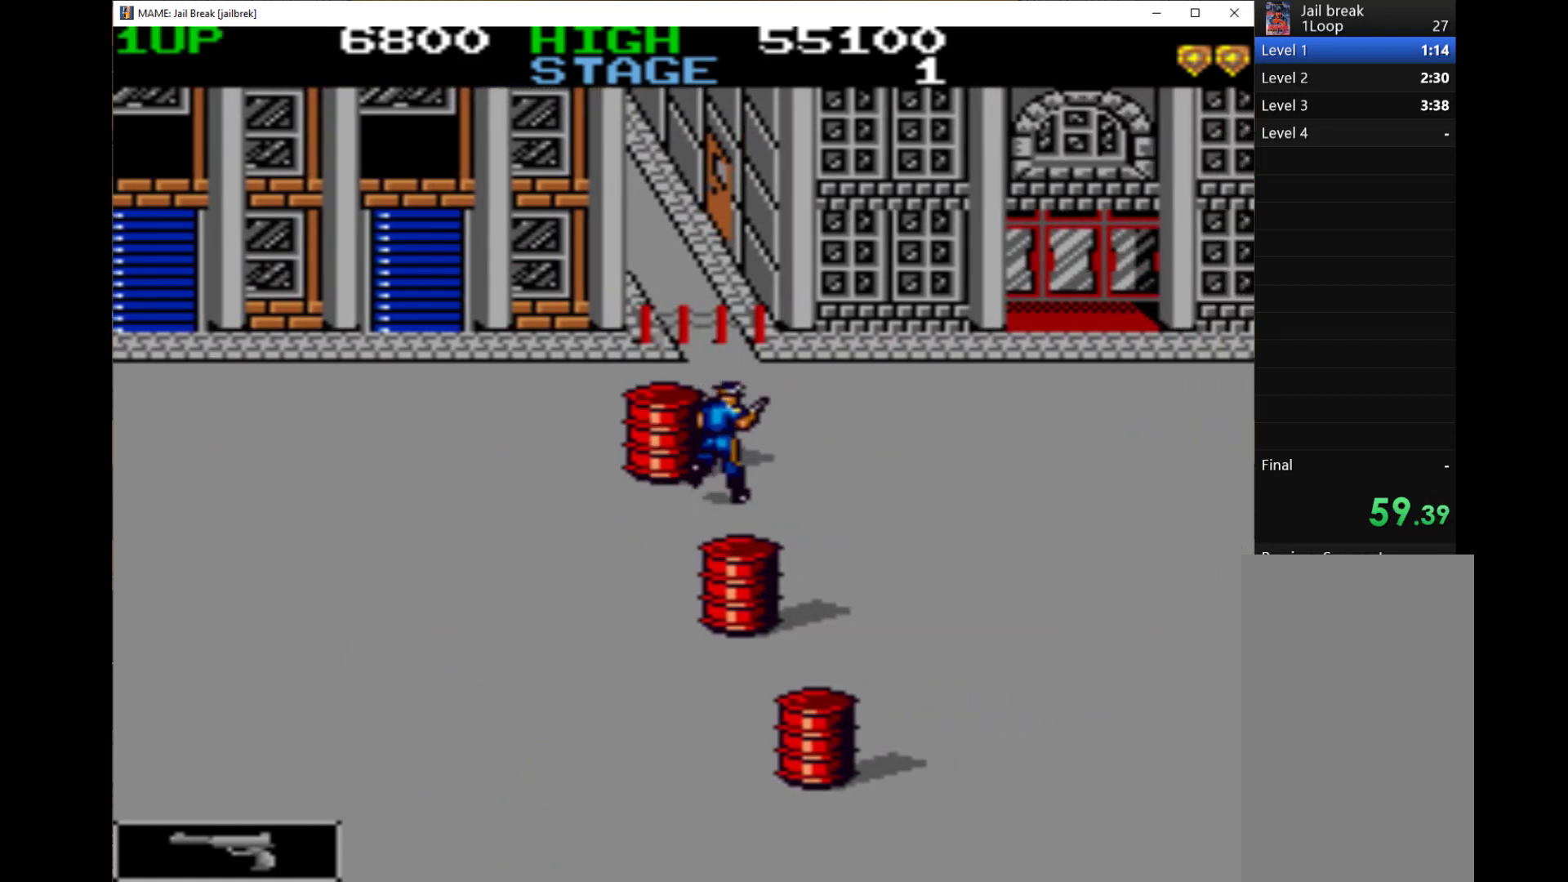
{"keys": ["right"], "events": [[133, "up", "up"], [367, "q", "down"], [400, "q", "up"]]}
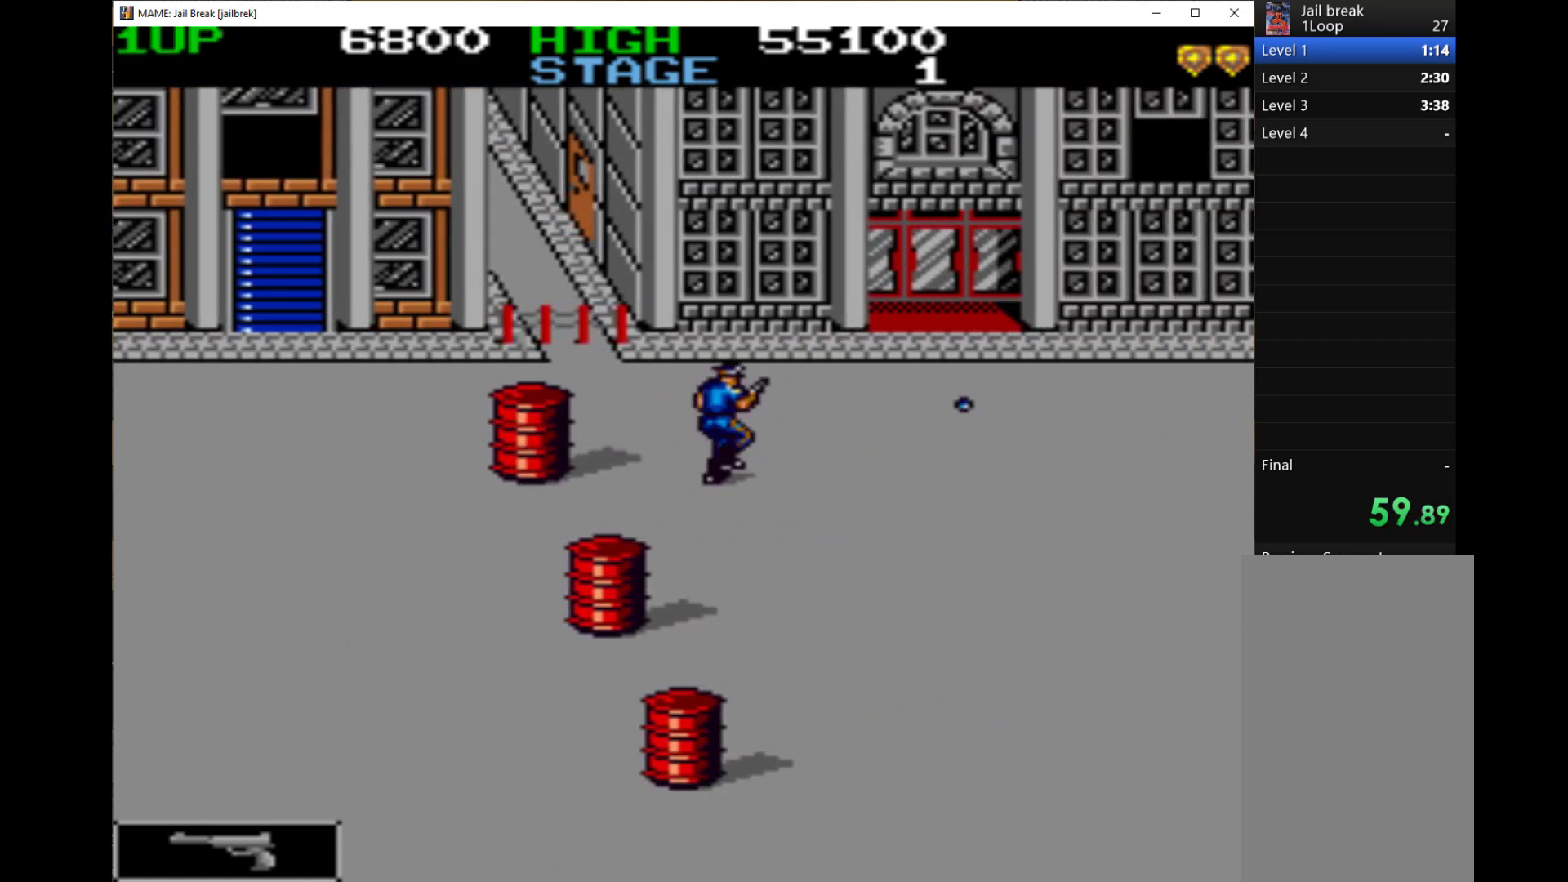
{"keys": ["q", "right"], "events": [[33, "up", "down"], [100, "up", "up"], [133, "q", "down"], [267, "q", "up"], [300, "q", "down"], [367, "q", "up"], [433, "q", "down"]]}
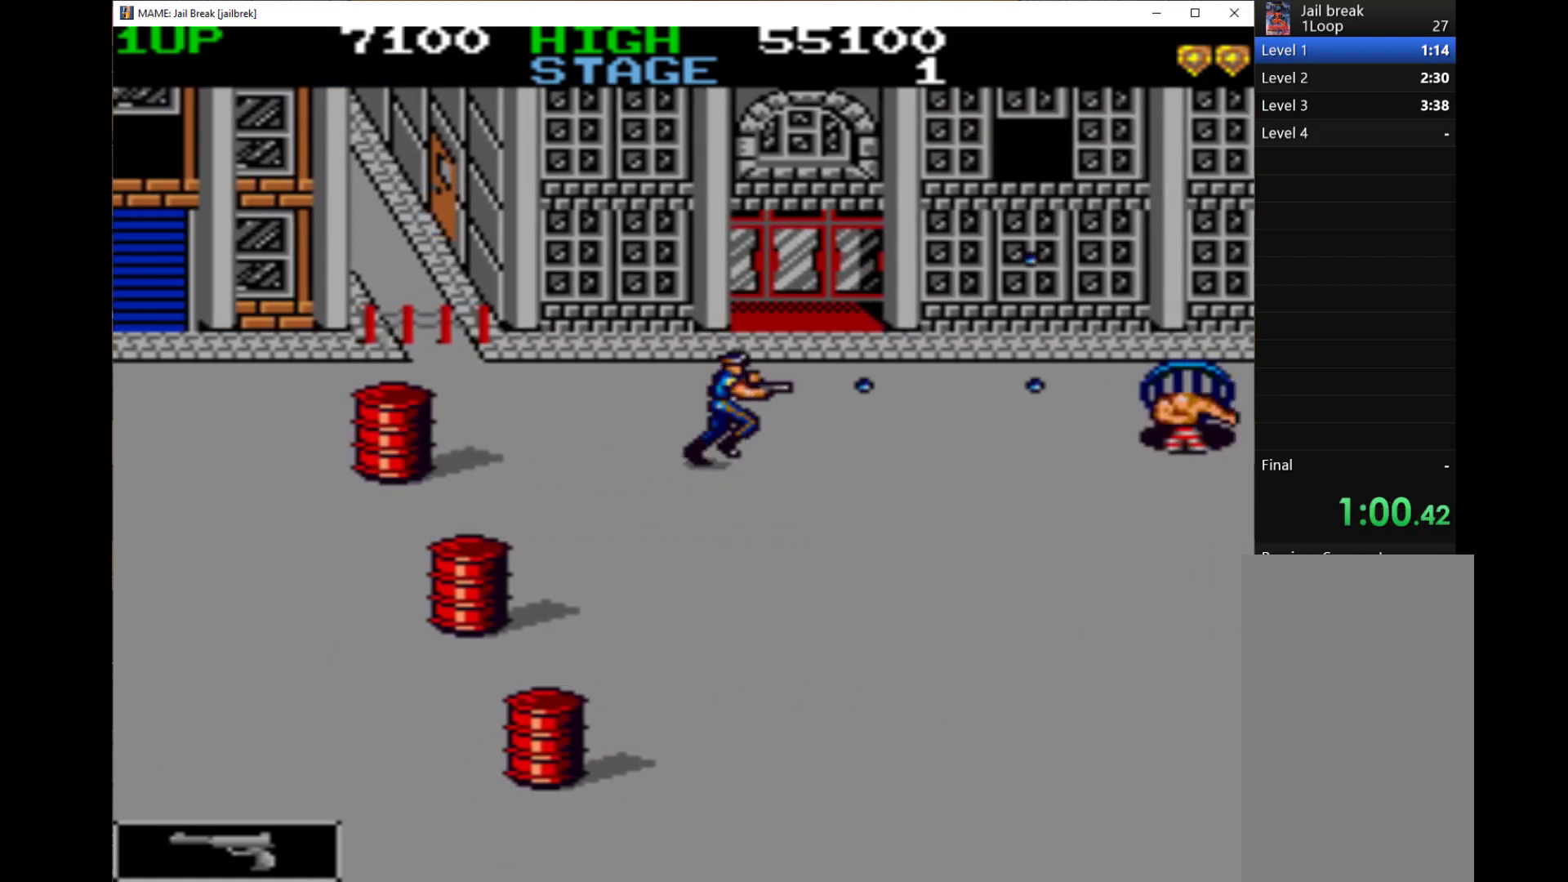
{"keys": ["q", "right"], "events": [[167, "q", "up"], [233, "q", "down"], [300, "q", "up"], [400, "q", "down"]]}
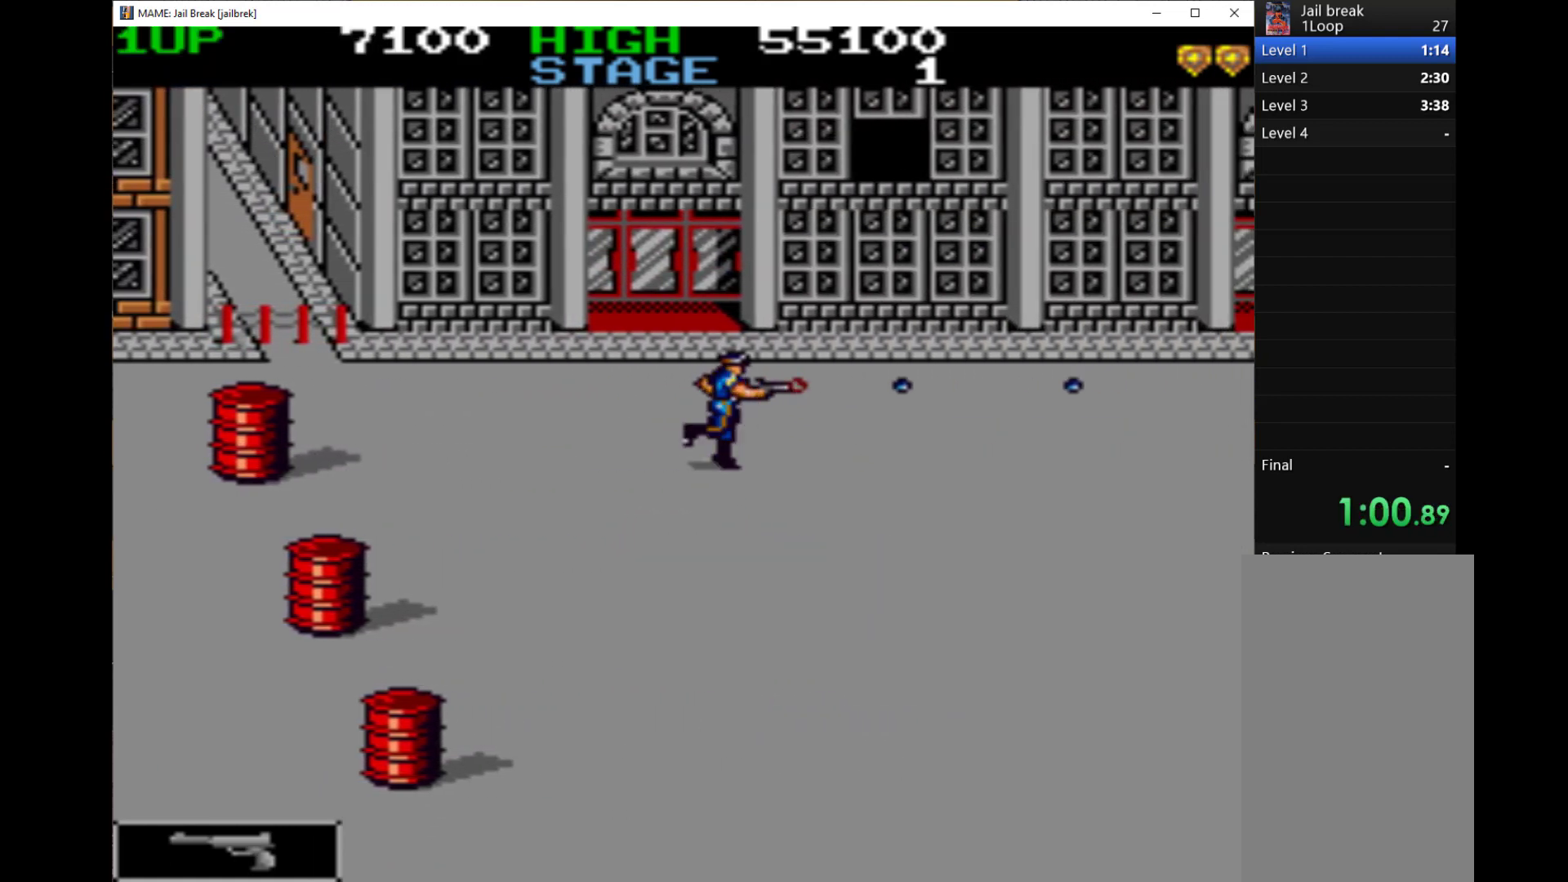
{"keys": ["right"], "events": [[133, "q", "up"], [233, "q", "down"], [333, "q", "up"], [367, "q", "down"], [467, "q", "up"]]}